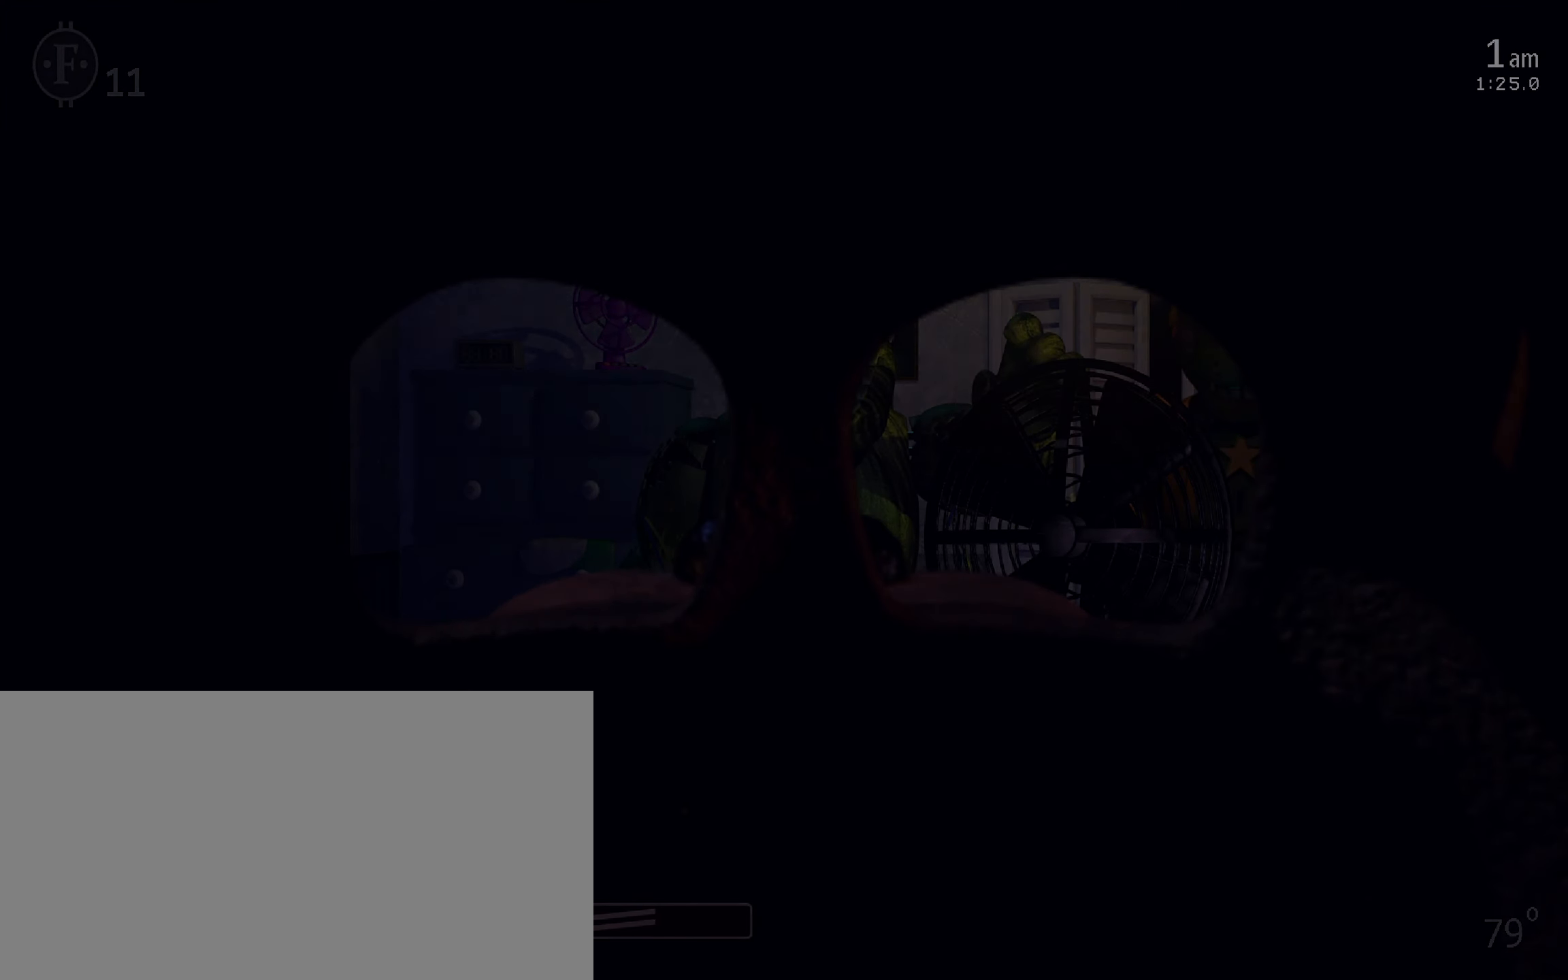
Gameplay with keyboard and mouse; each line is a JSON object with the keys and mouse buttons held at the frame after it. "events" lists presses ("down") and releases ("up") of "1", "2", "3", "4", "5", "6", "a", "c", "d", "f", "l", "o", "return", "s", "space", "w", "x", "z", "mouse_left", "mouse_wheel" and "mouse_right" between this image and that frame as [ms after this image, input, new state], when the widget could be followed in between. "mouse_left", "mouse_wheel", "mouse_right" = the "left", "wheel", "right" buttons of the "mouse" list. No other keys are recorded. "wheel" means that the mouse wheel is clicked or scrolled. Mouse movement is not recorded.
{"keys": ["a", "w"], "mouse": [], "events": [[450, "w", "down"], [466, "a", "down"]]}
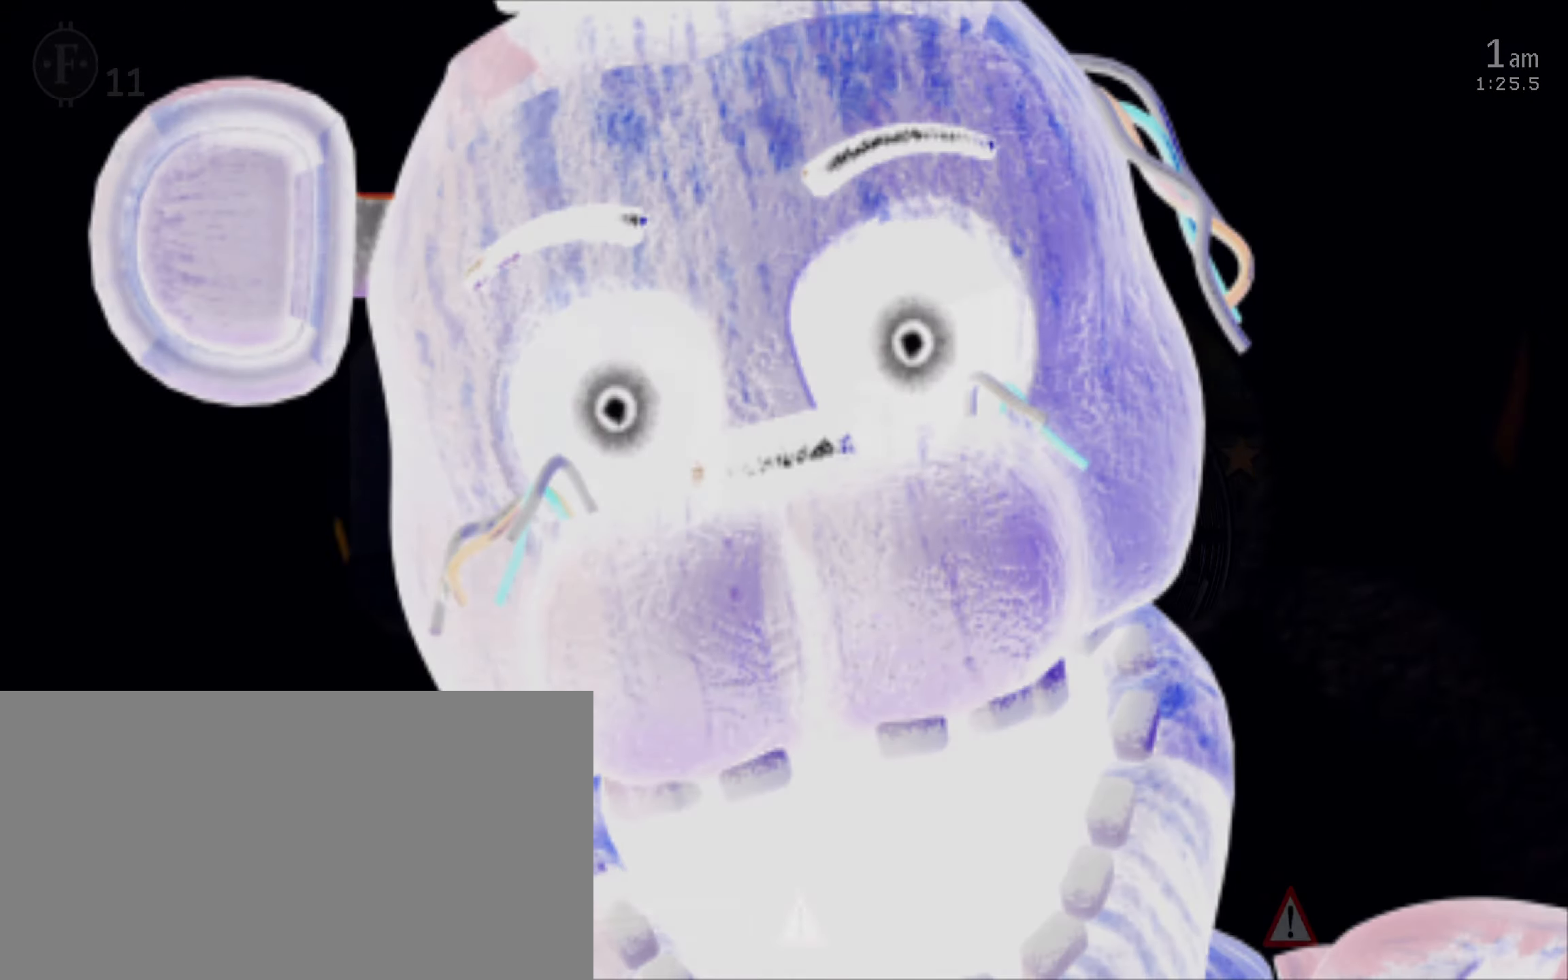
{"keys": [], "mouse": [], "events": [[116, "w", "up"], [133, "a", "up"]]}
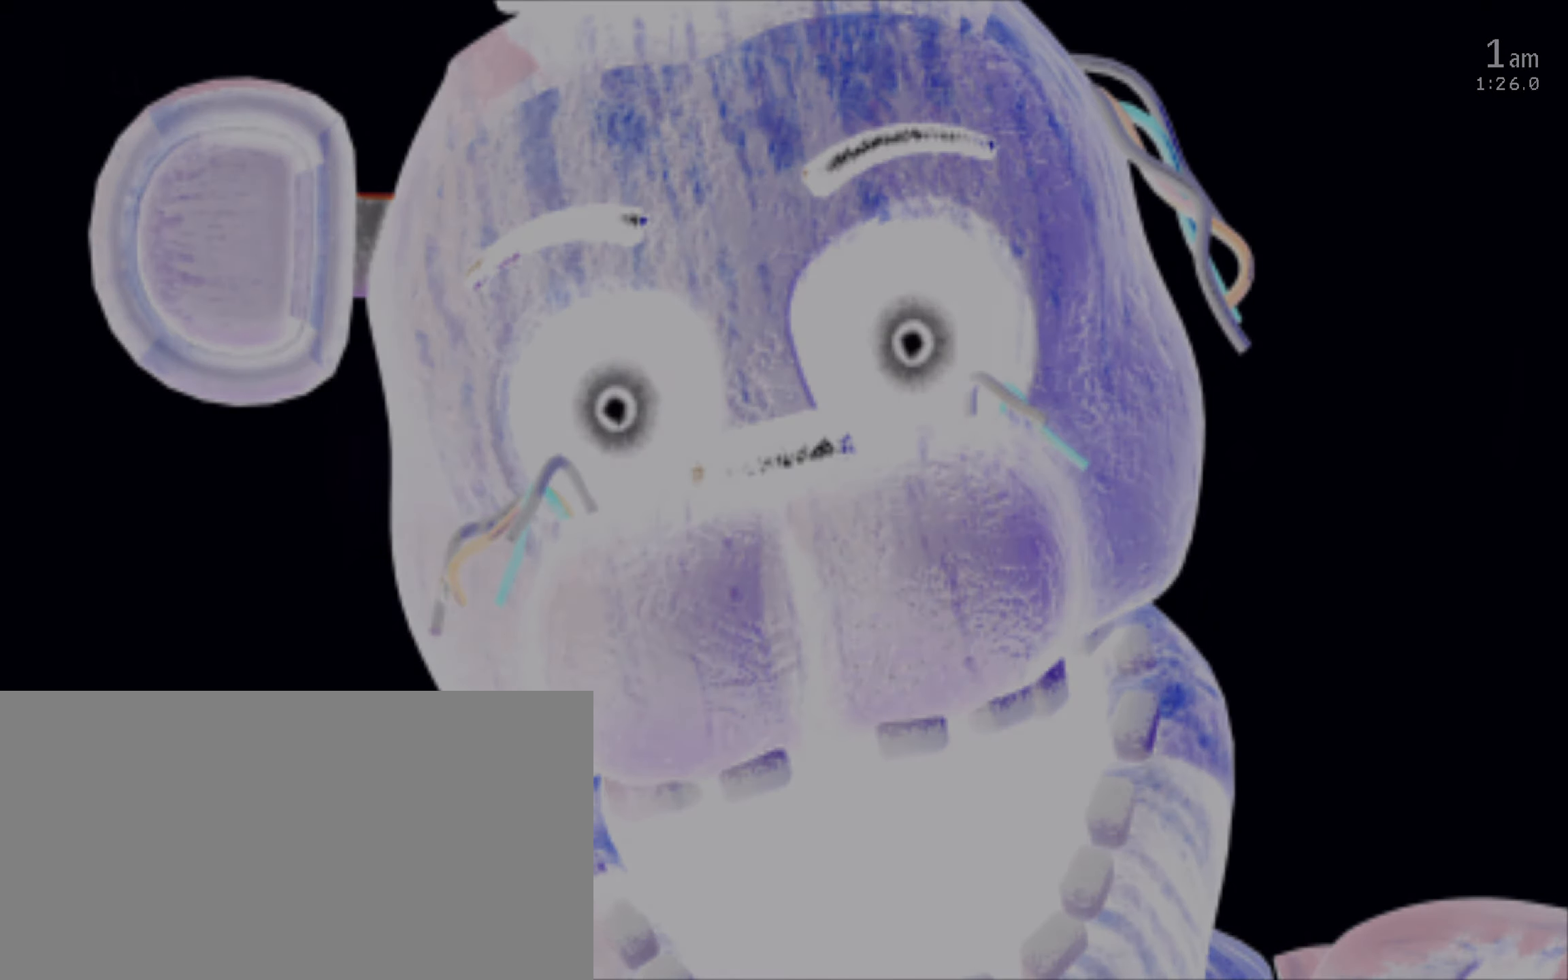
{"keys": [], "mouse": [], "events": [[183, "a", "down"], [183, "w", "down"], [350, "w", "up"], [366, "a", "up"]]}
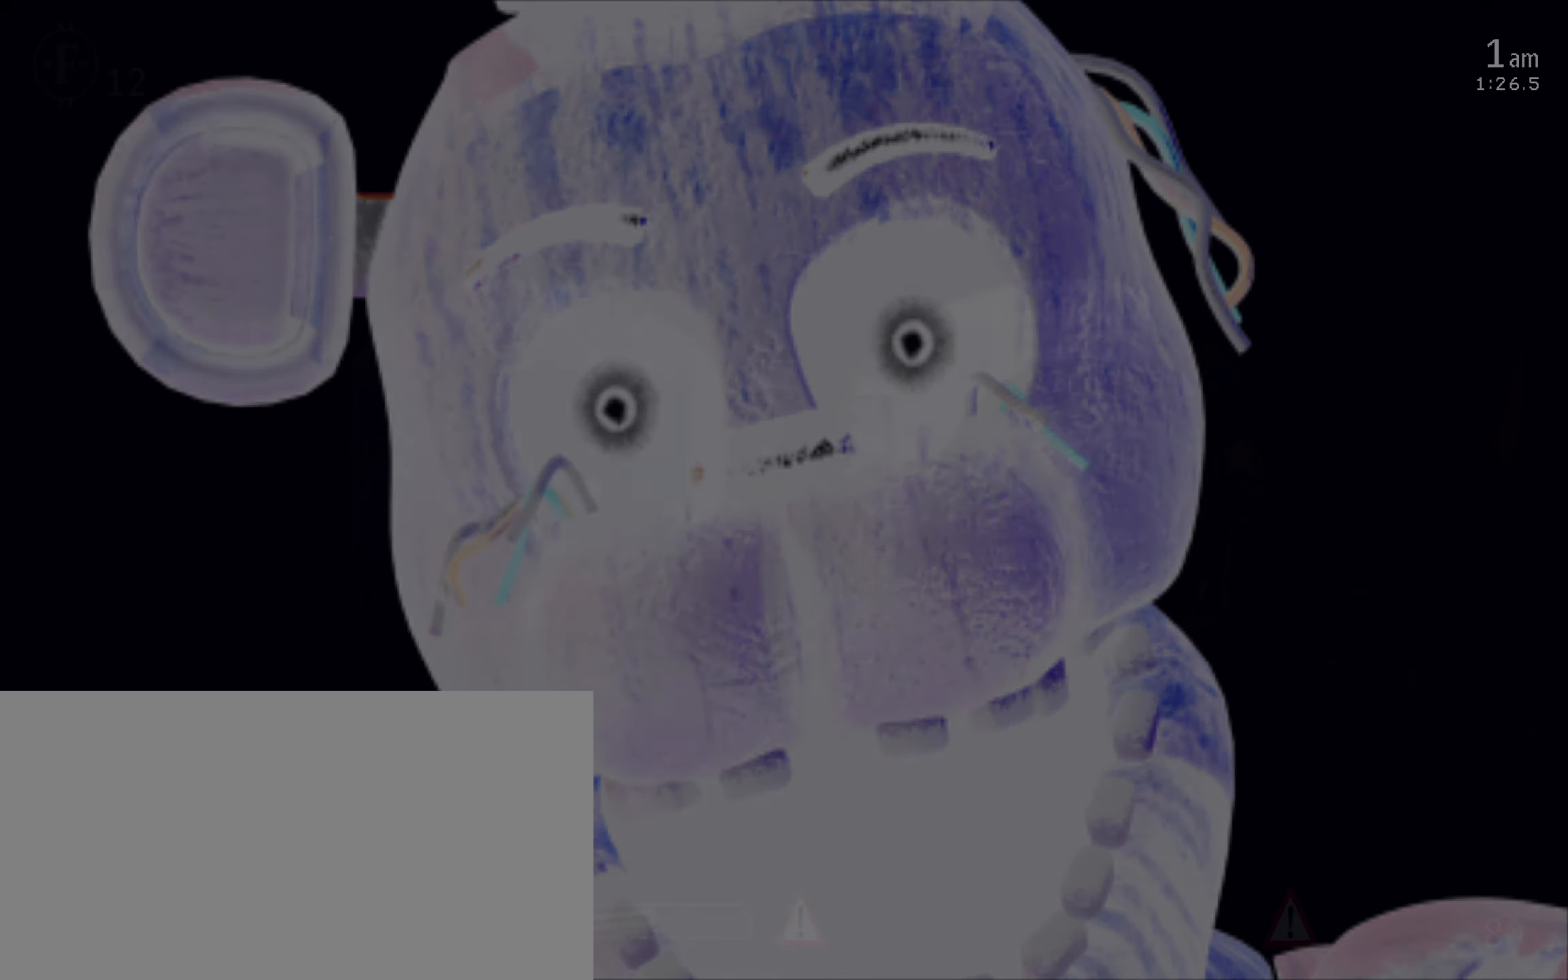
{"keys": [], "mouse": [], "events": []}
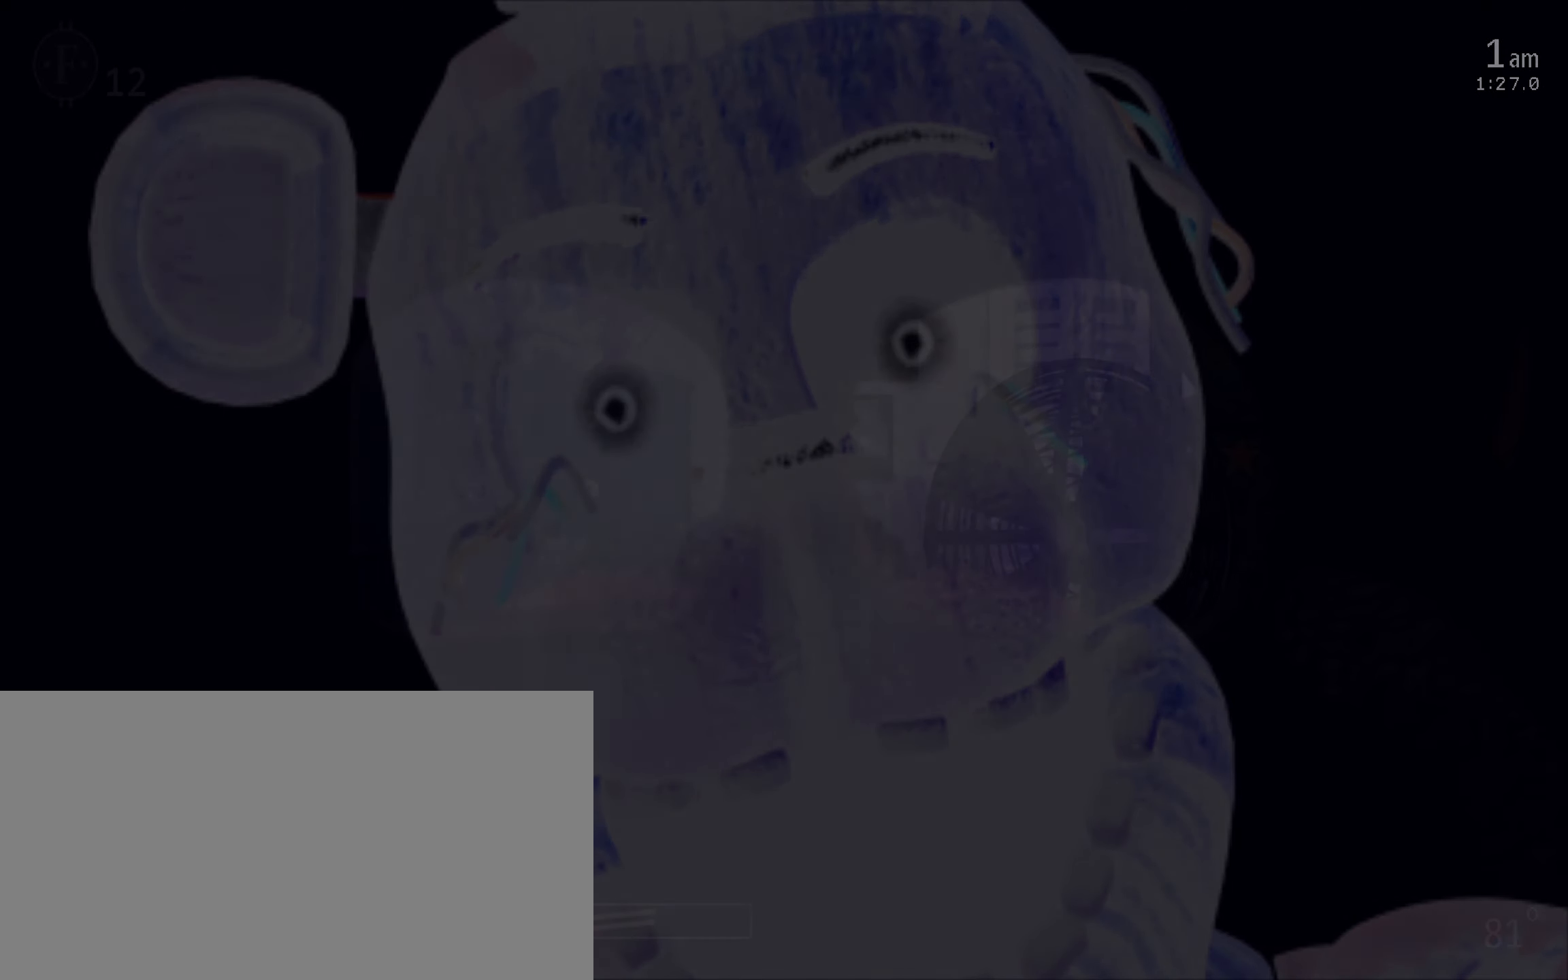
{"keys": [], "mouse": [], "events": []}
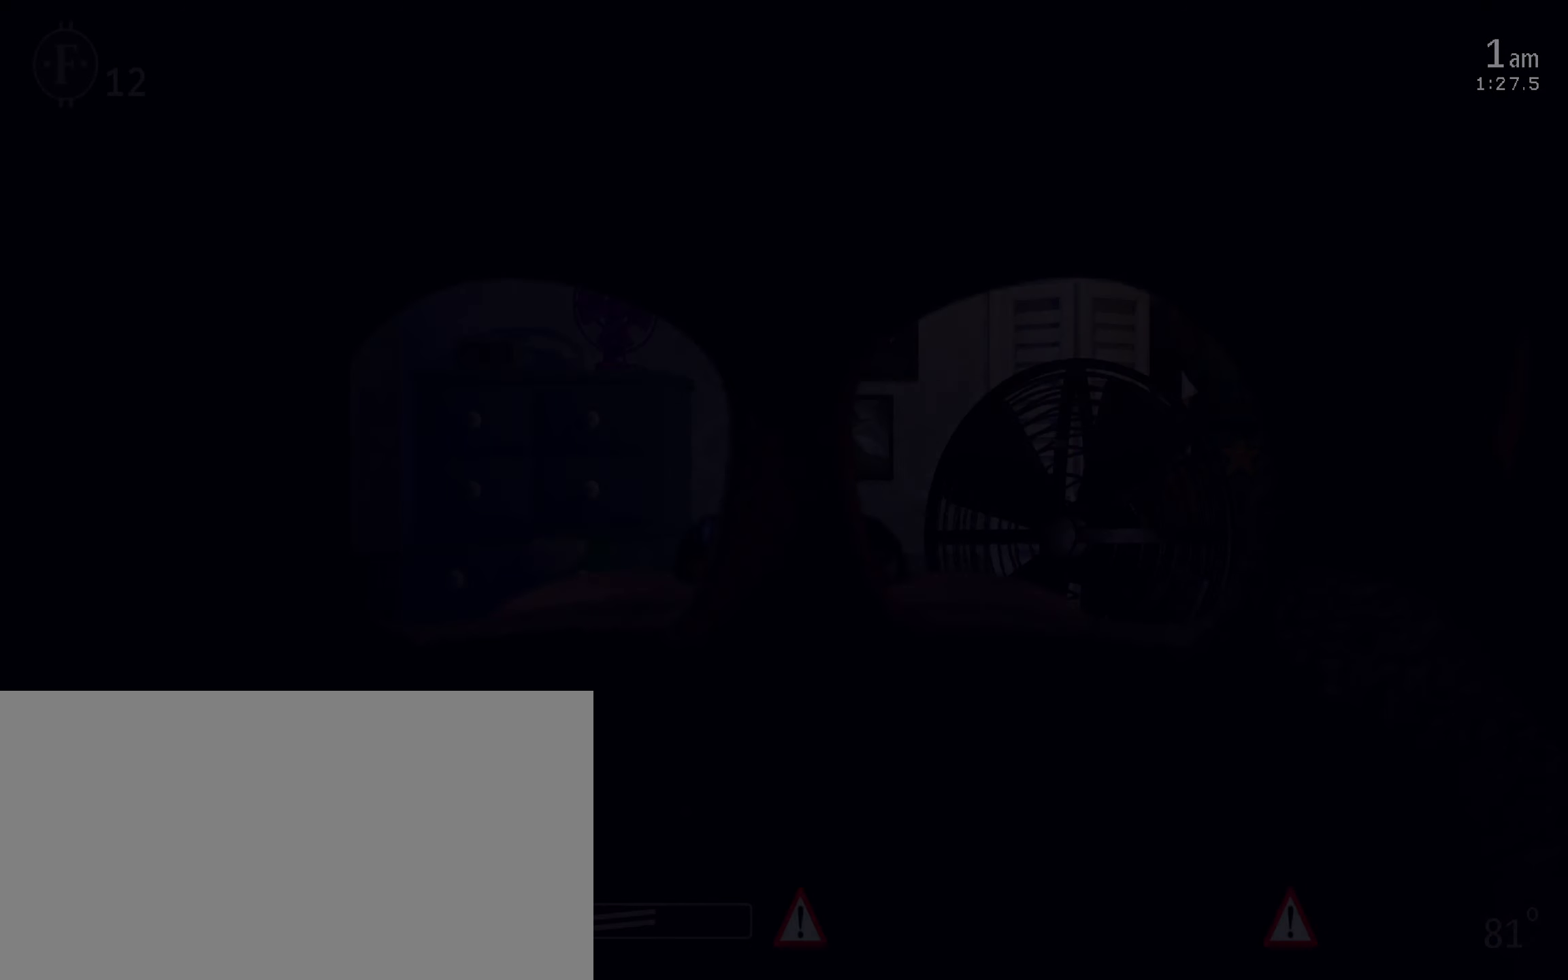
{"keys": [], "mouse": [], "events": []}
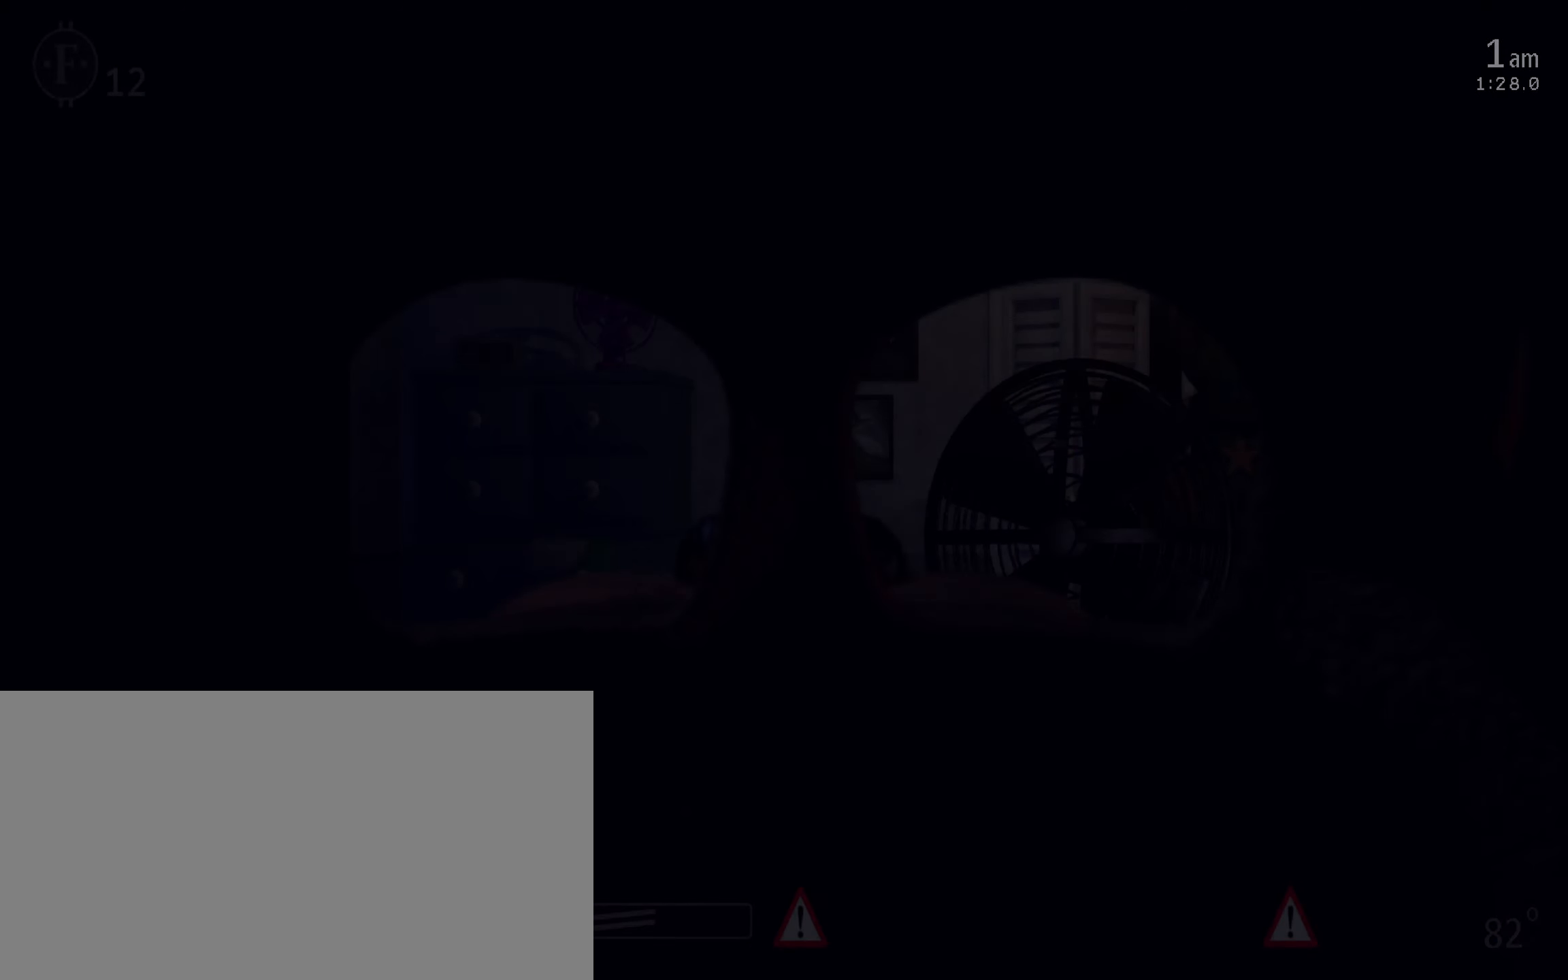
{"keys": [], "mouse": [], "events": []}
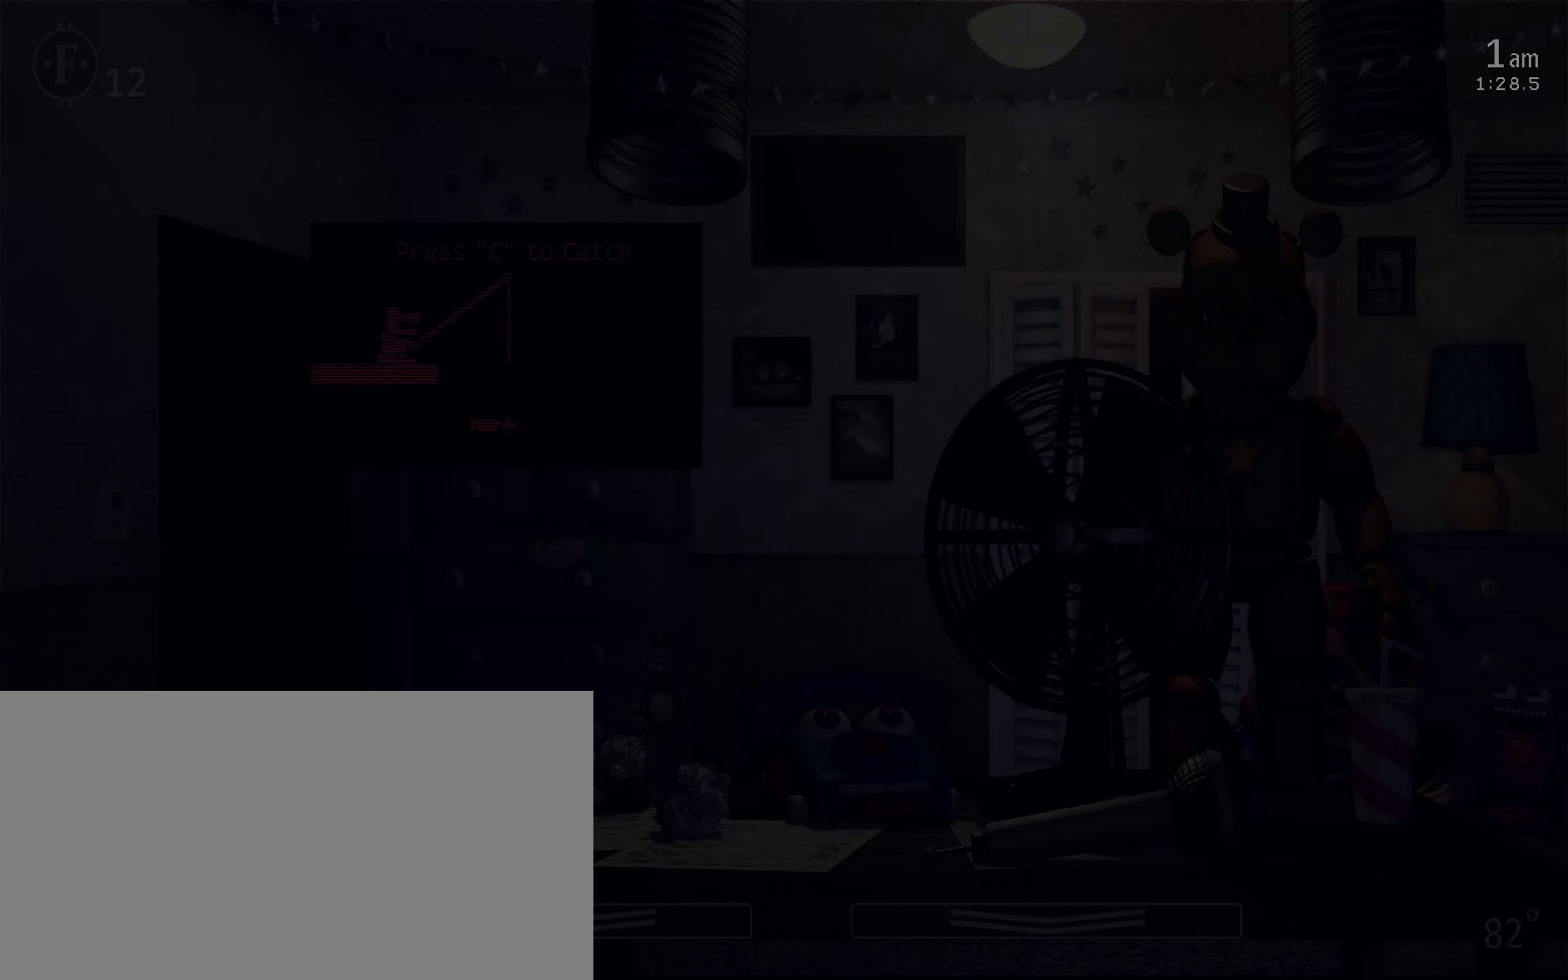
{"keys": ["c"], "mouse": [], "events": [[483, "c", "down"]]}
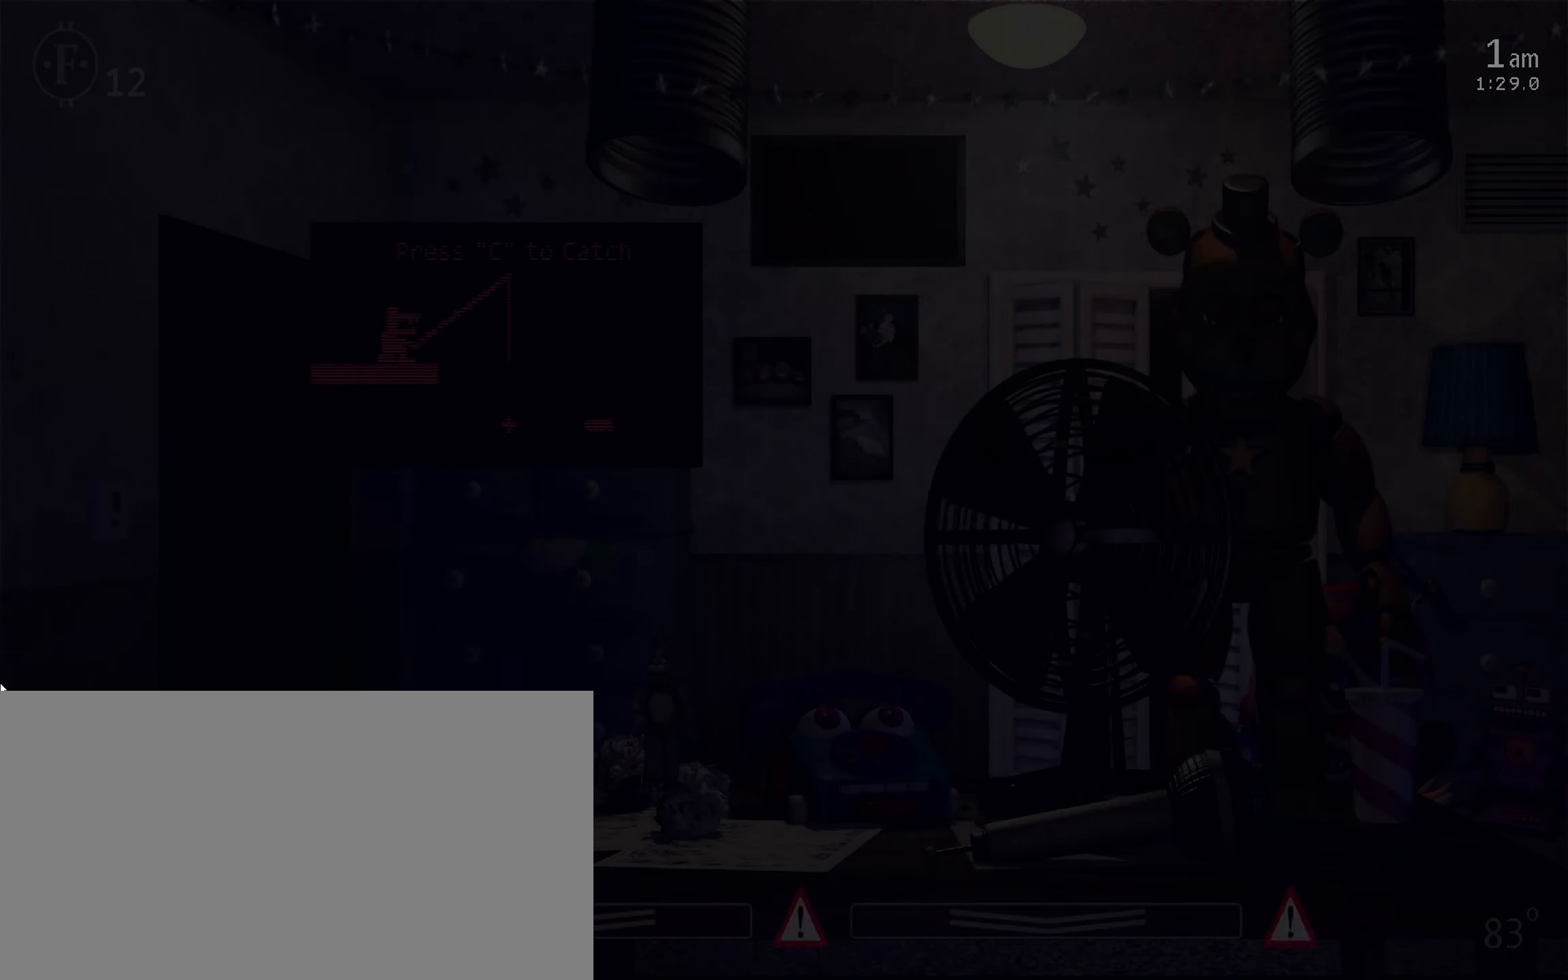
{"keys": ["c"], "mouse": [], "events": [[50, "c", "up"], [116, "c", "down"], [166, "c", "up"], [233, "c", "down"], [283, "c", "up"], [366, "c", "down"], [400, "c", "up"], [466, "c", "down"]]}
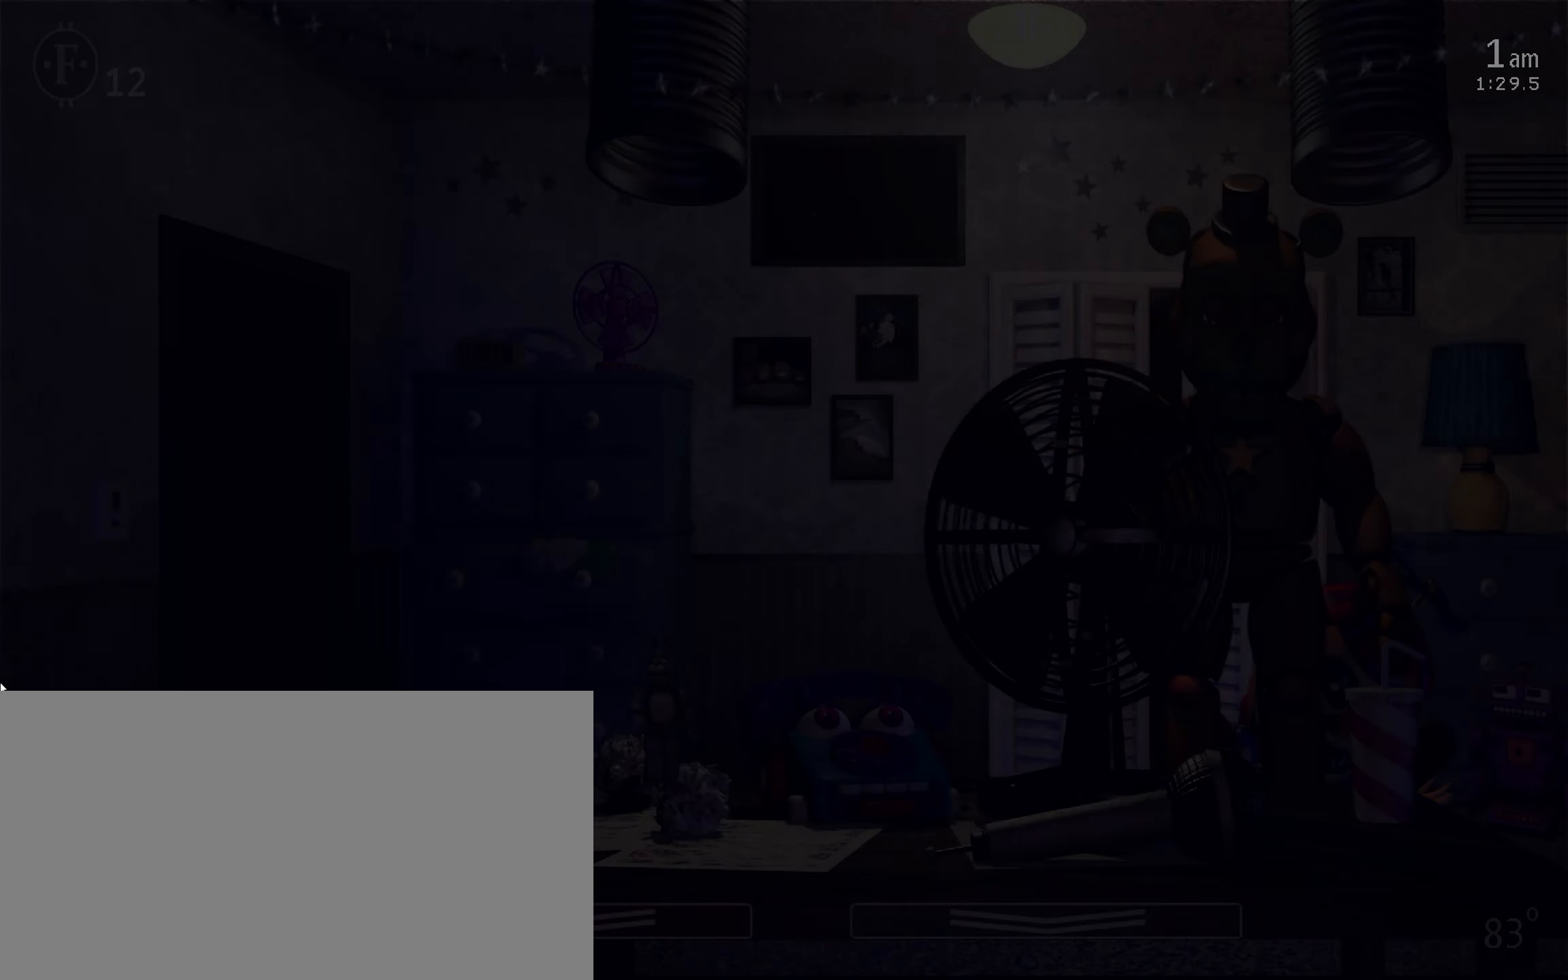
{"keys": [], "mouse": [], "events": [[33, "c", "up"], [100, "return", "down"], [200, "return", "up"], [366, "return", "down"], [466, "return", "up"]]}
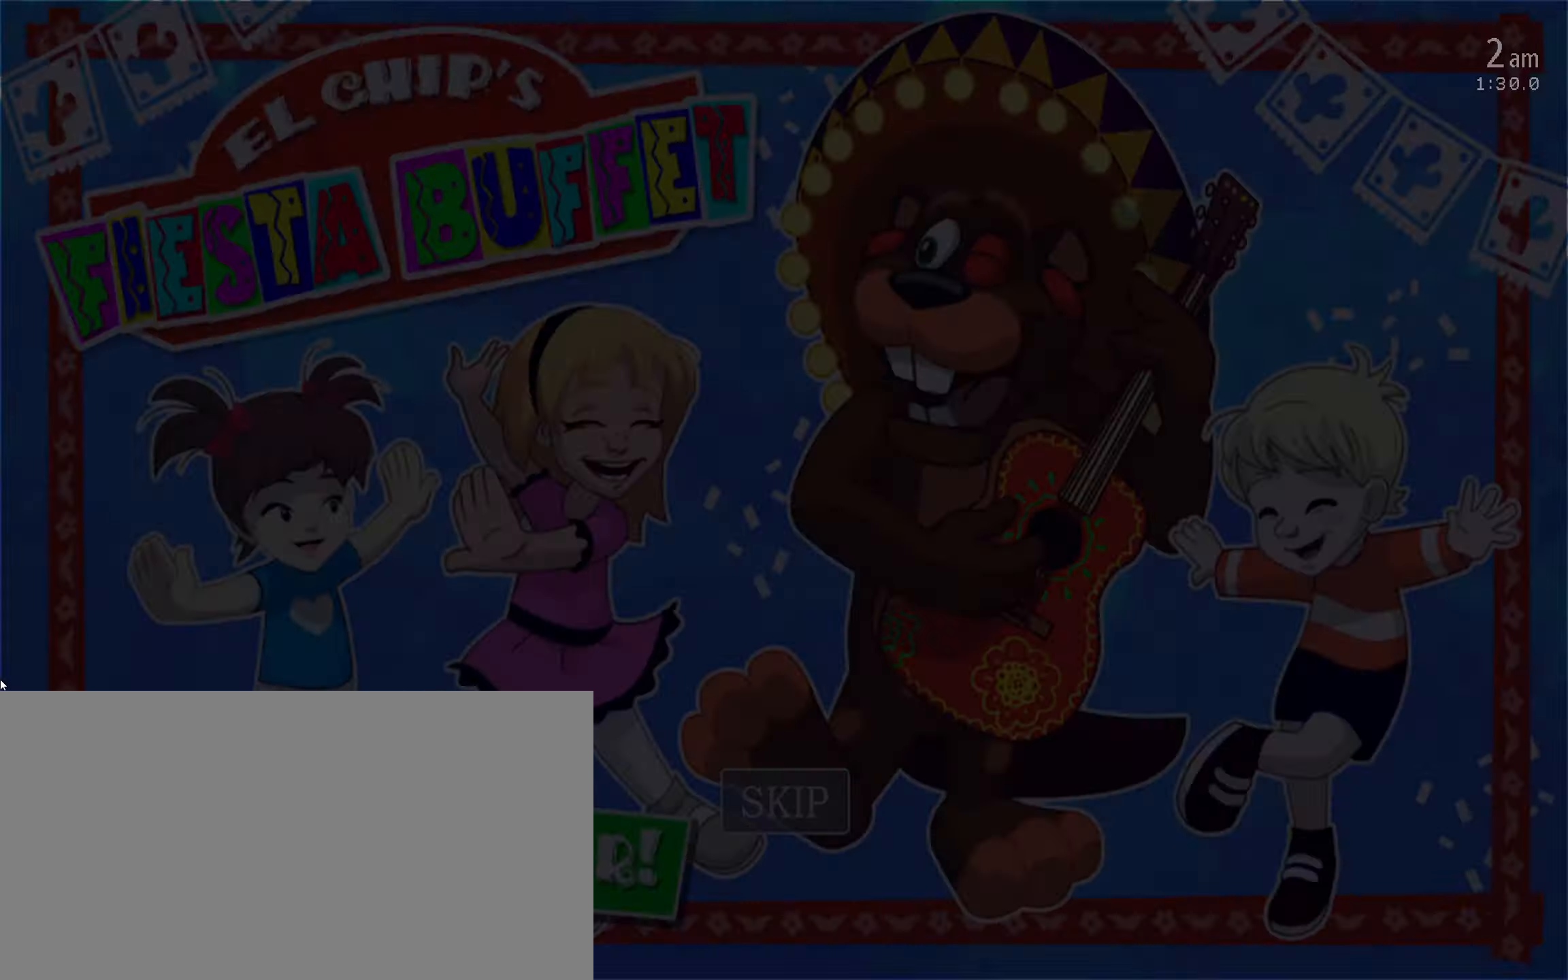
{"keys": [], "mouse": [], "events": [[16, "return", "down"], [100, "return", "up"], [150, "return", "down"], [183, "4", "down"], [233, "return", "up"], [283, "4", "up"]]}
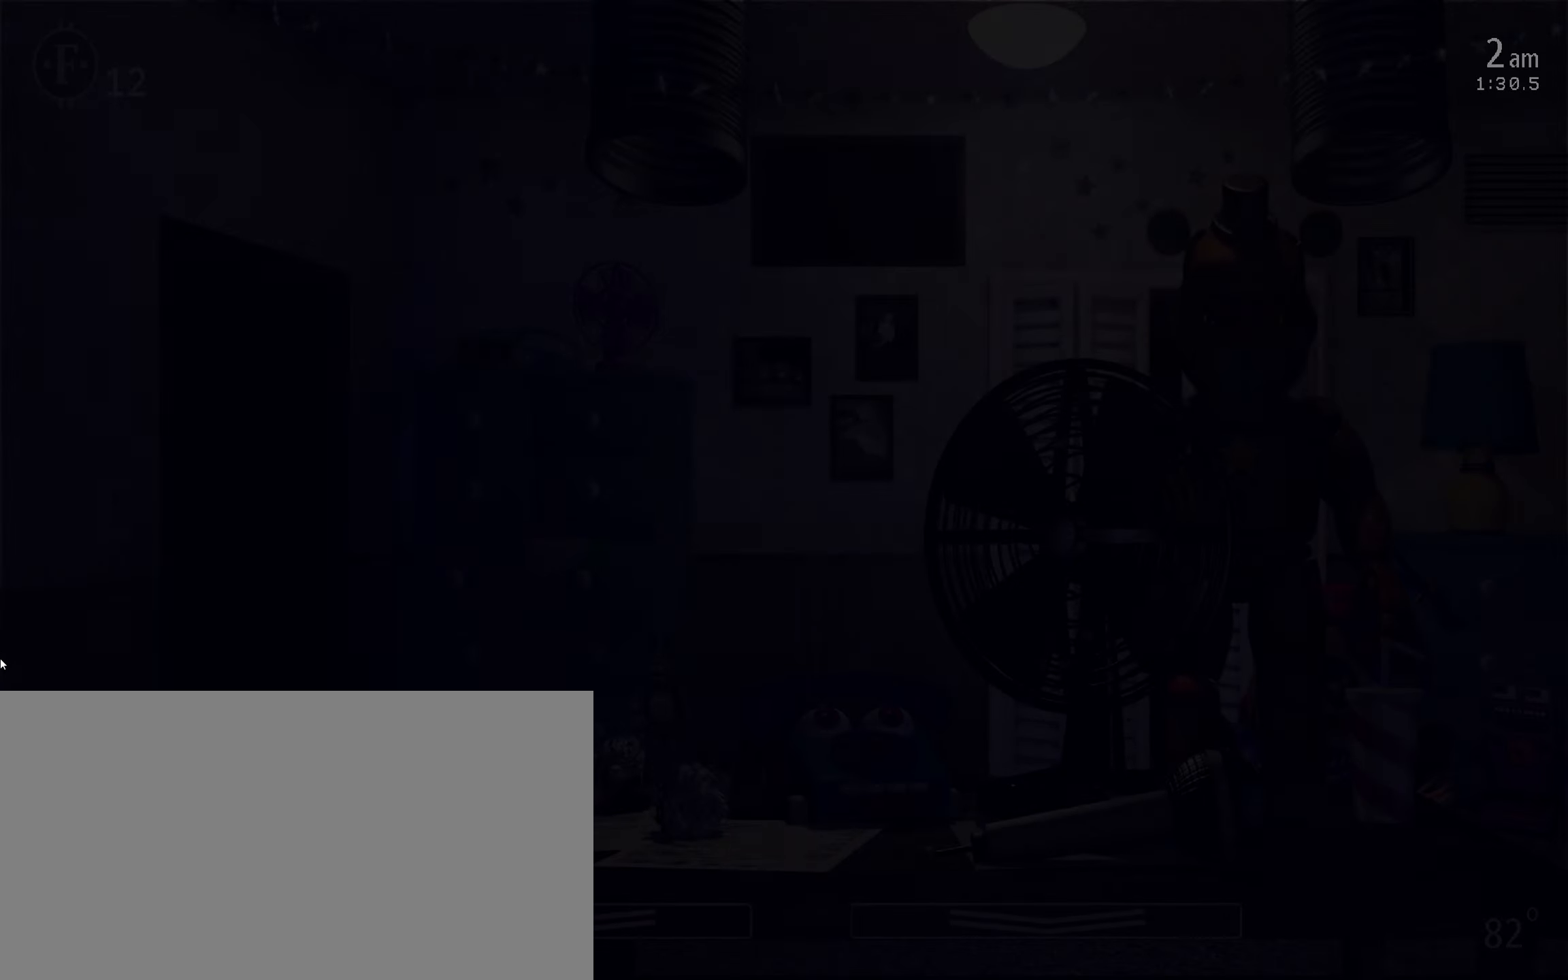
{"keys": [], "mouse": [], "events": []}
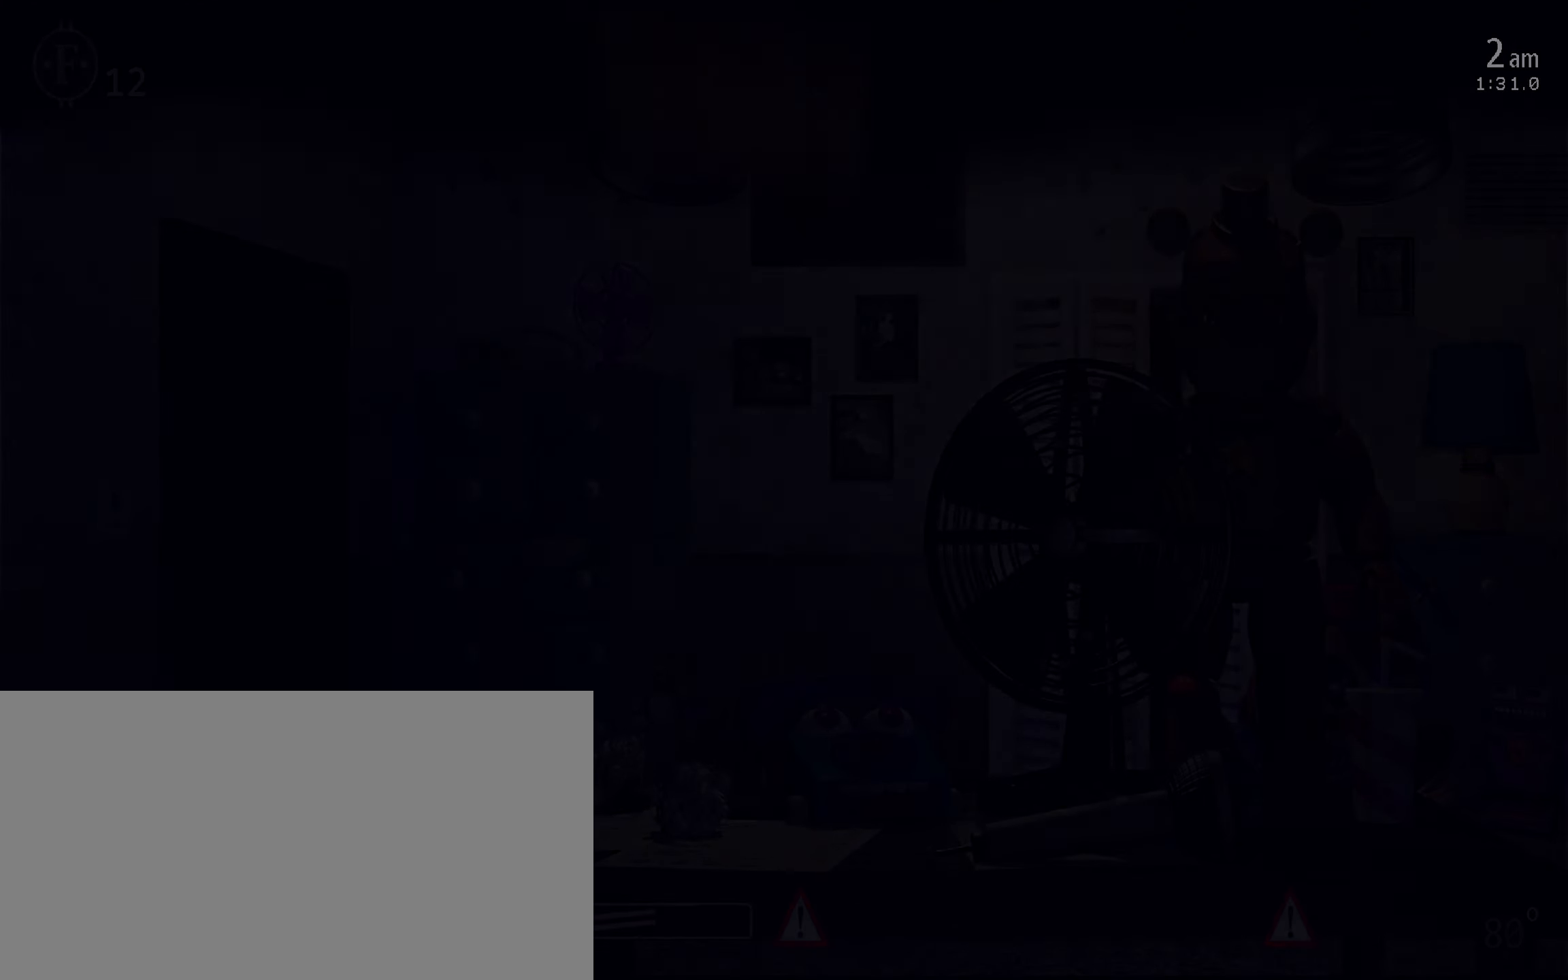
{"keys": [], "mouse": [], "events": []}
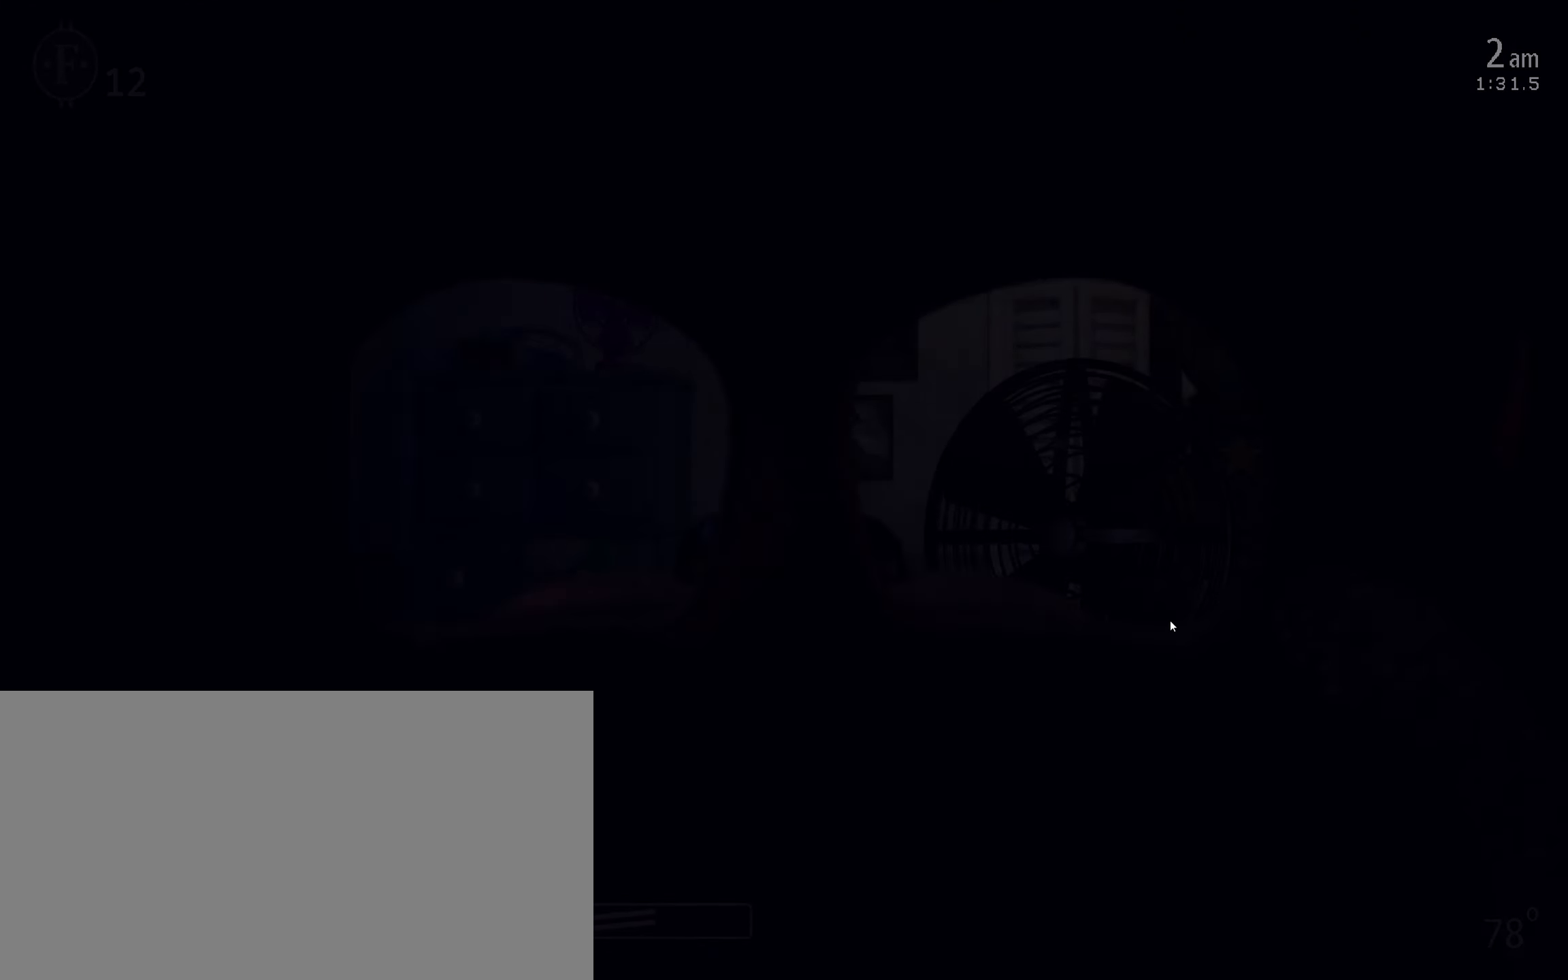
{"keys": ["a"], "mouse": [], "events": [[167, "1", "down"], [217, "space", "down"], [267, "1", "up"], [300, "space", "up"], [400, "a", "down"]]}
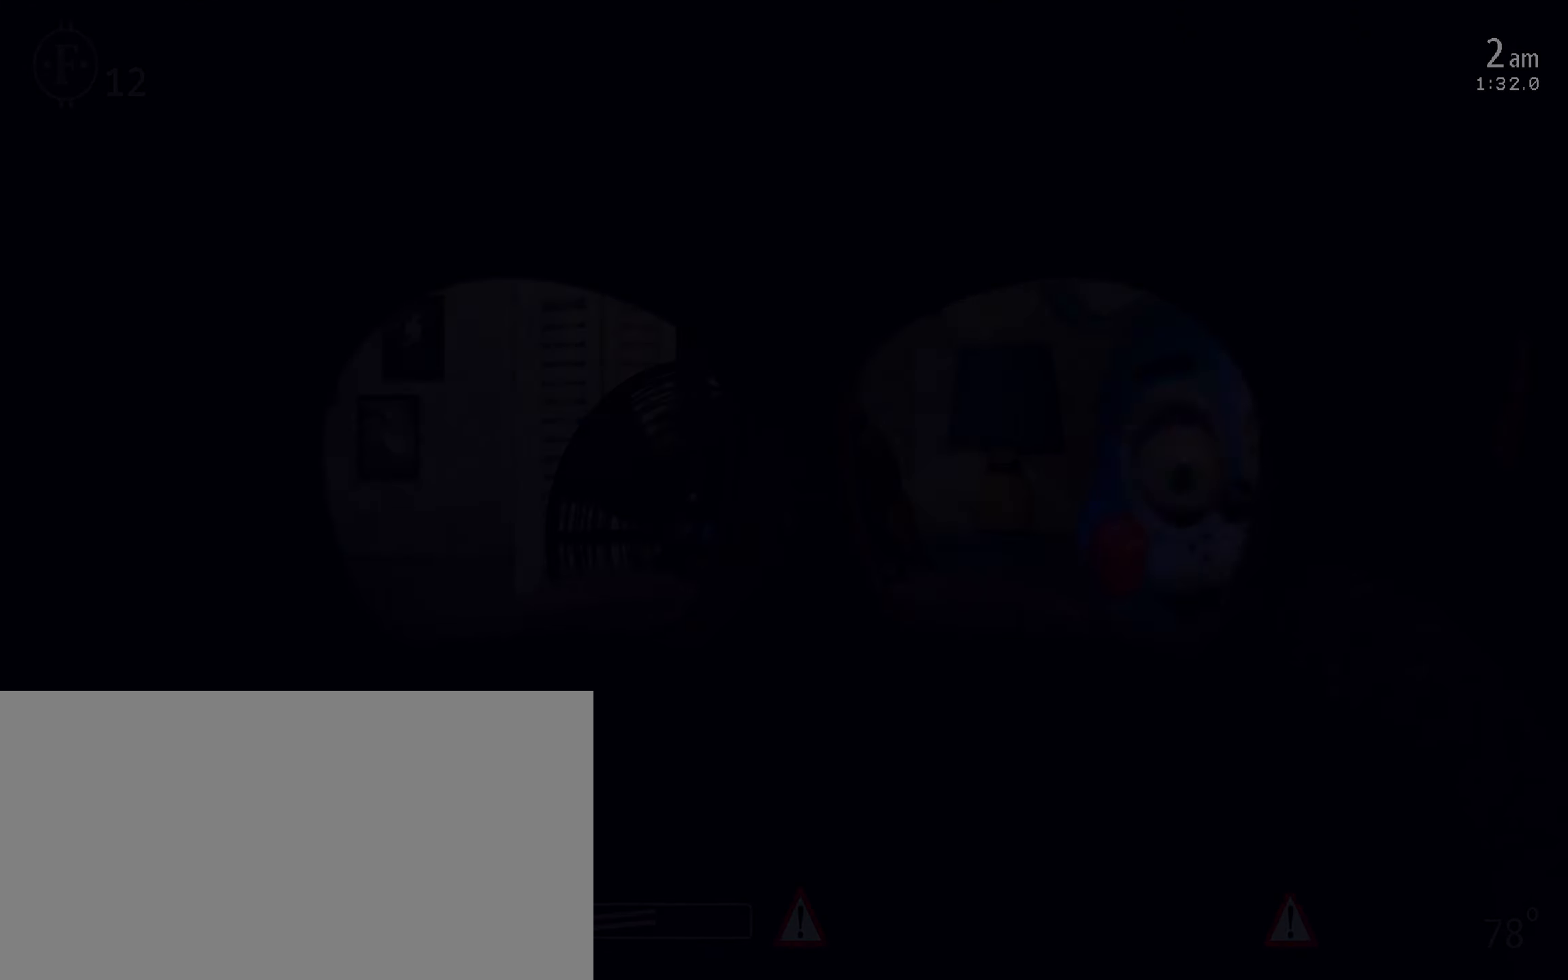
{"keys": [], "mouse": [], "events": [[50, "a", "up"]]}
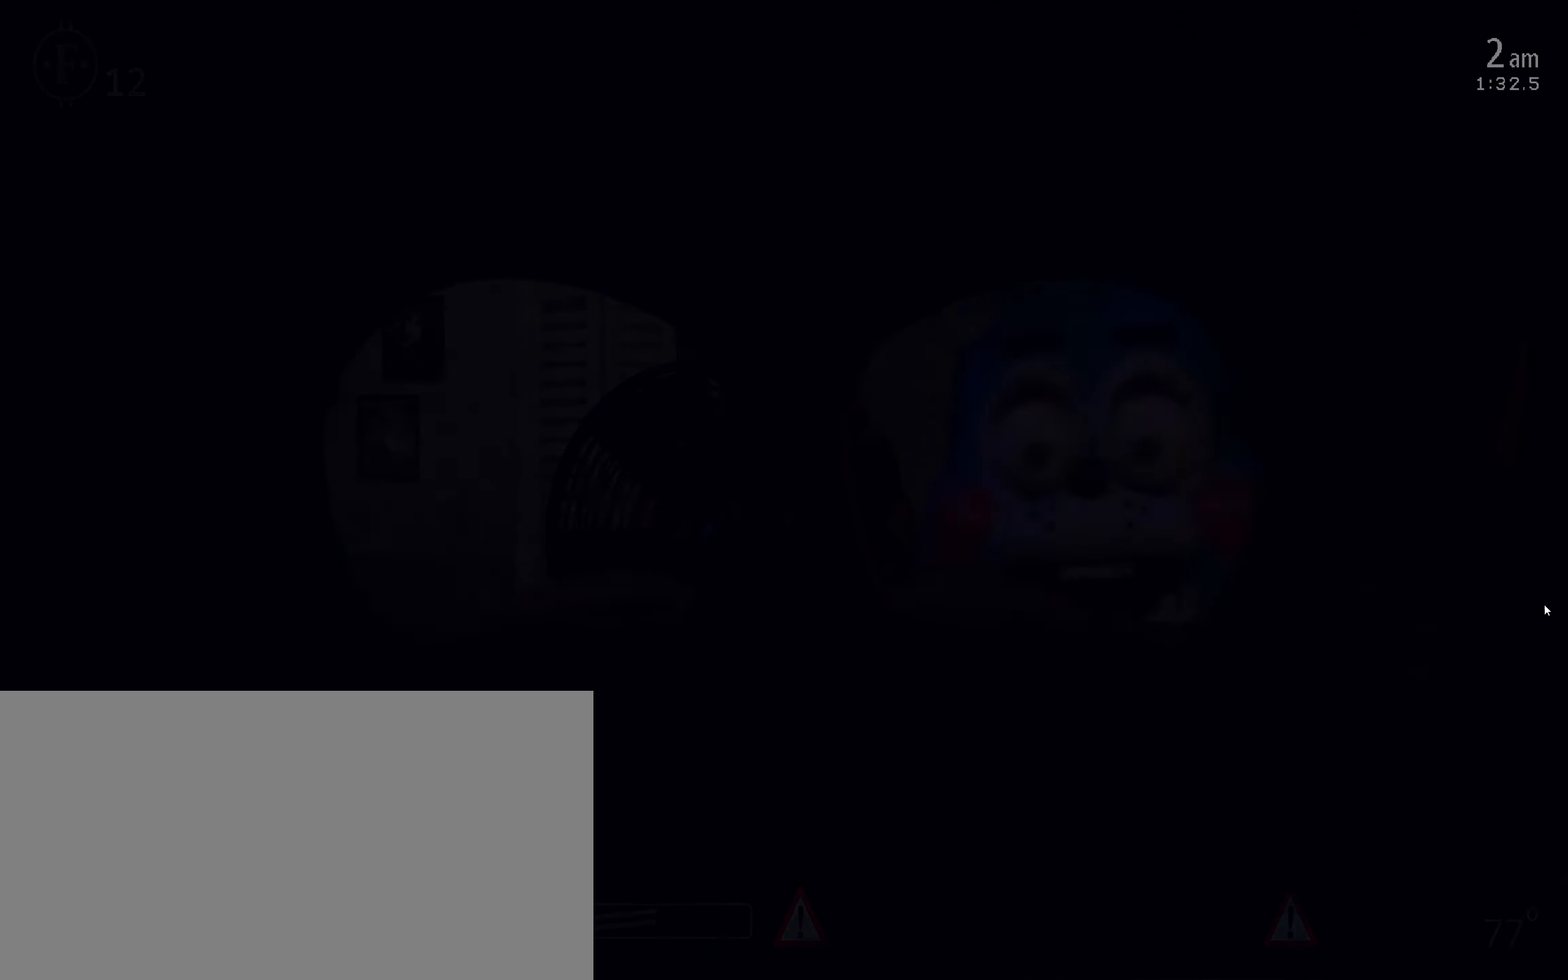
{"keys": [], "mouse": [], "events": []}
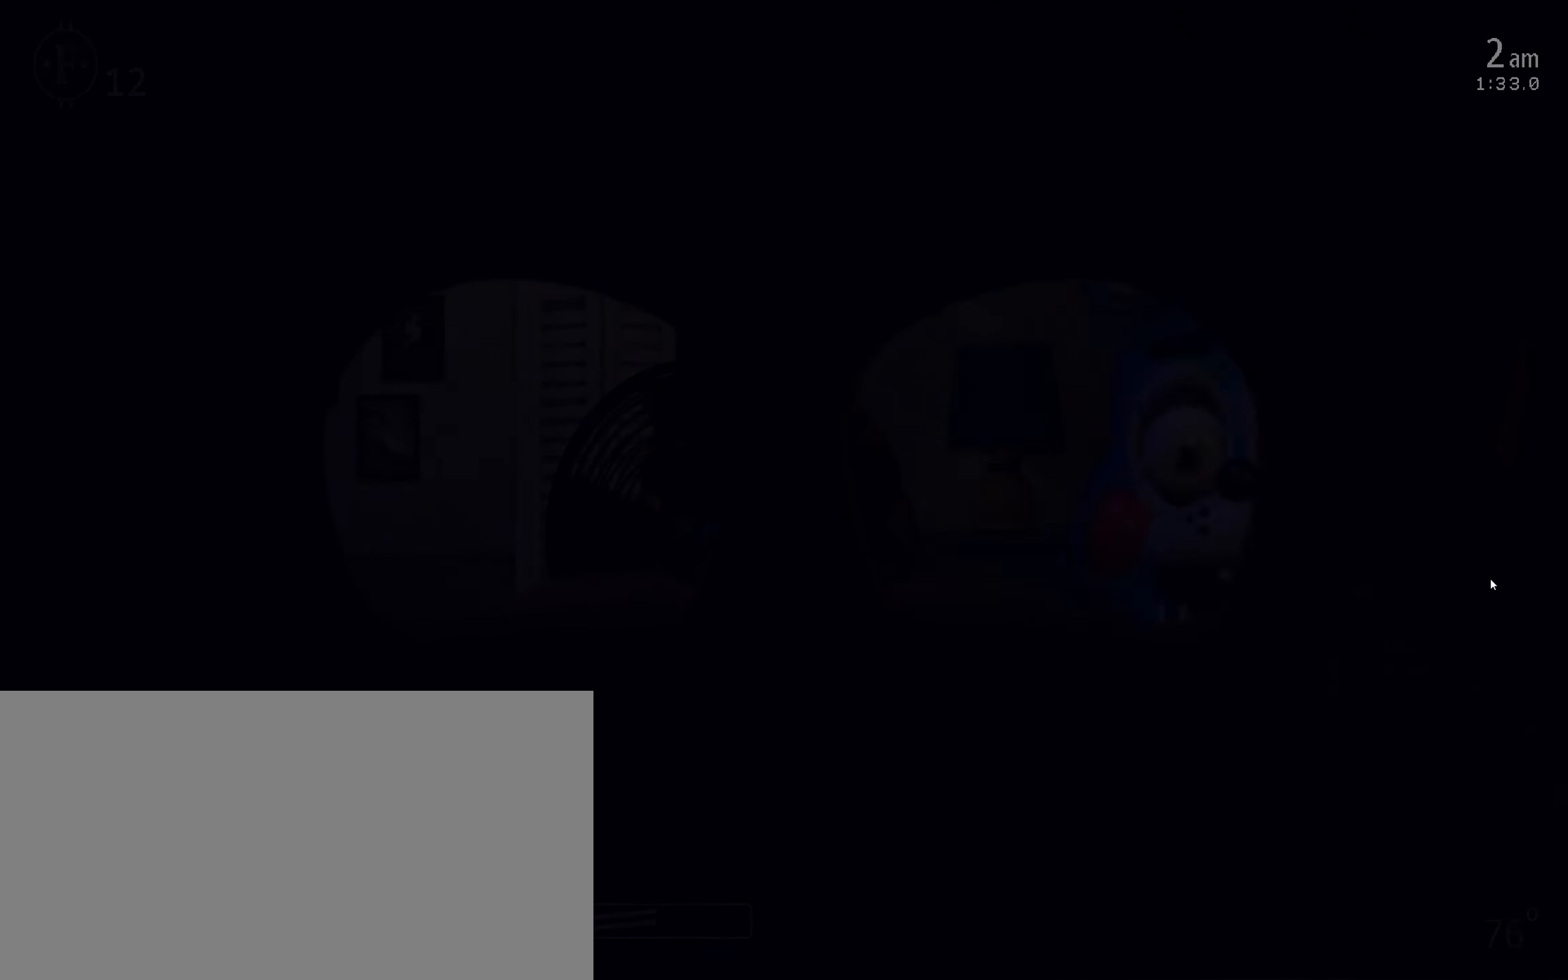
{"keys": [], "mouse": [], "events": []}
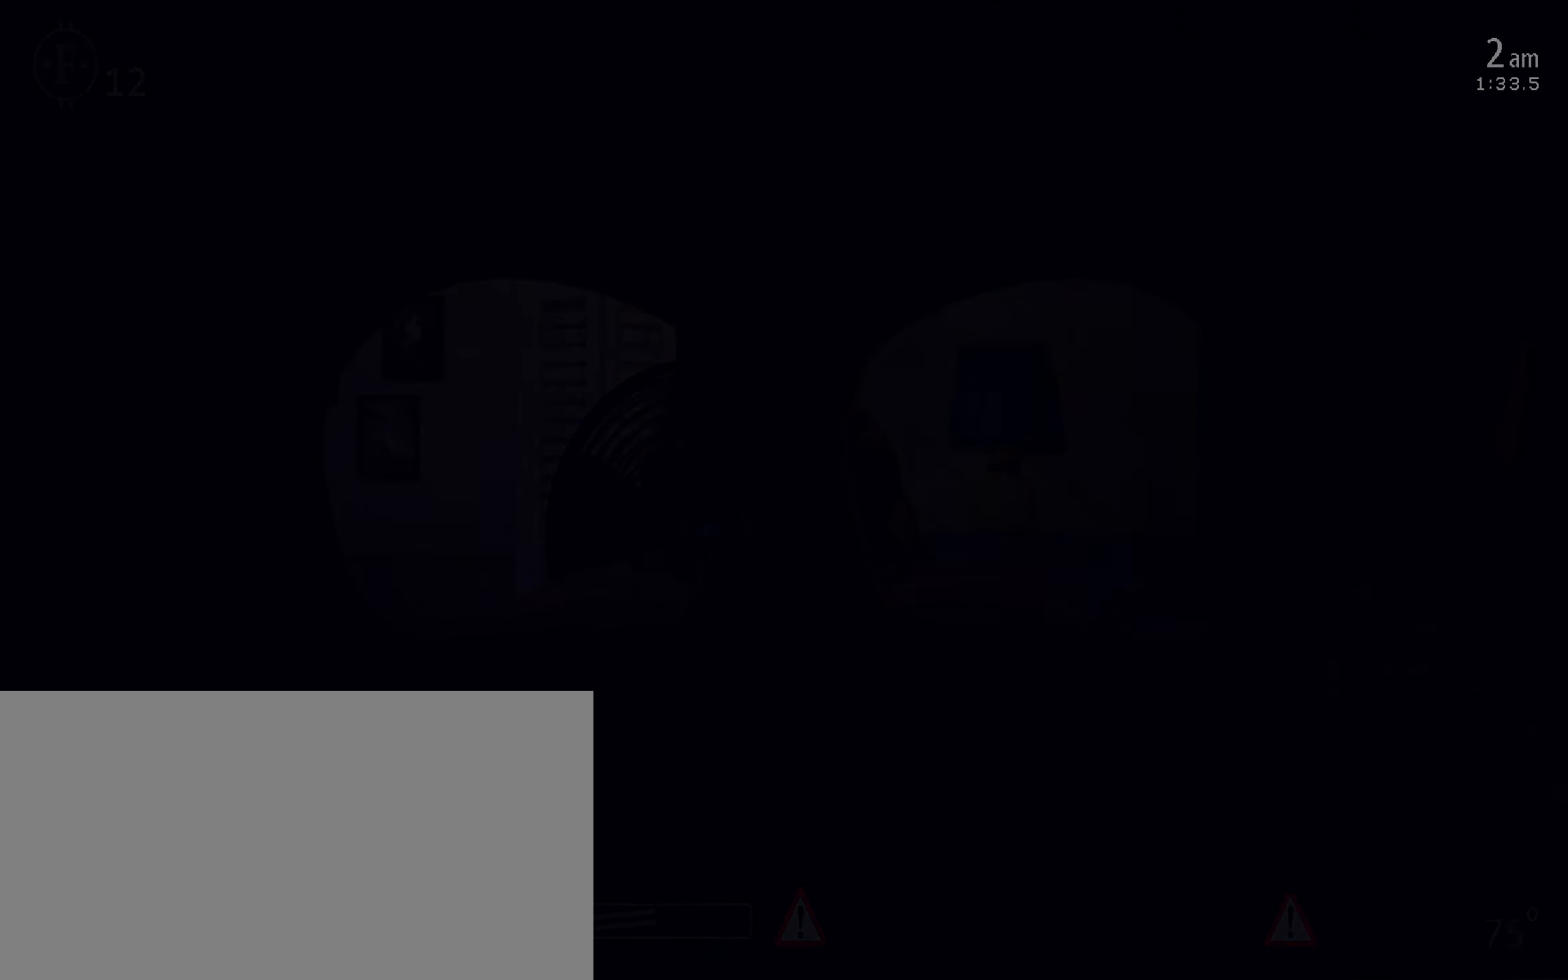
{"keys": ["s"], "mouse": [], "events": [[200, "a", "down"], [317, "a", "up"], [383, "w", "down"], [483, "w", "up"], [500, "s", "down"]]}
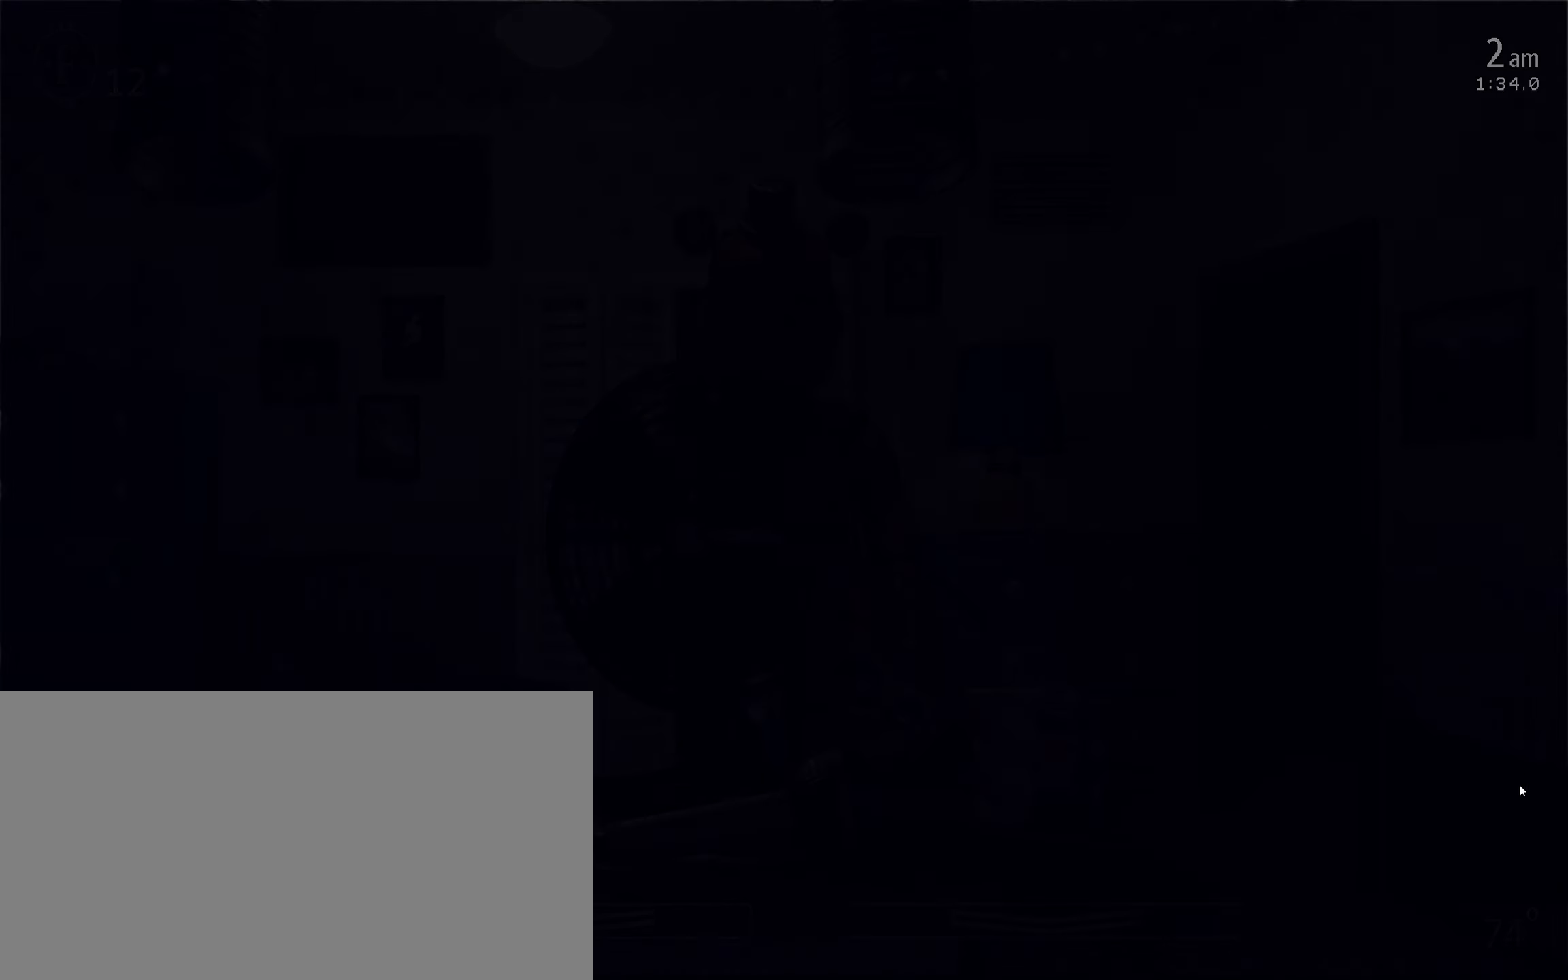
{"keys": ["w"], "mouse": [], "events": [[150, "s", "up"], [300, "mouse_left", "down"], [317, "s", "down"], [400, "mouse_left", "up"], [400, "s", "up"], [433, "w", "down"]]}
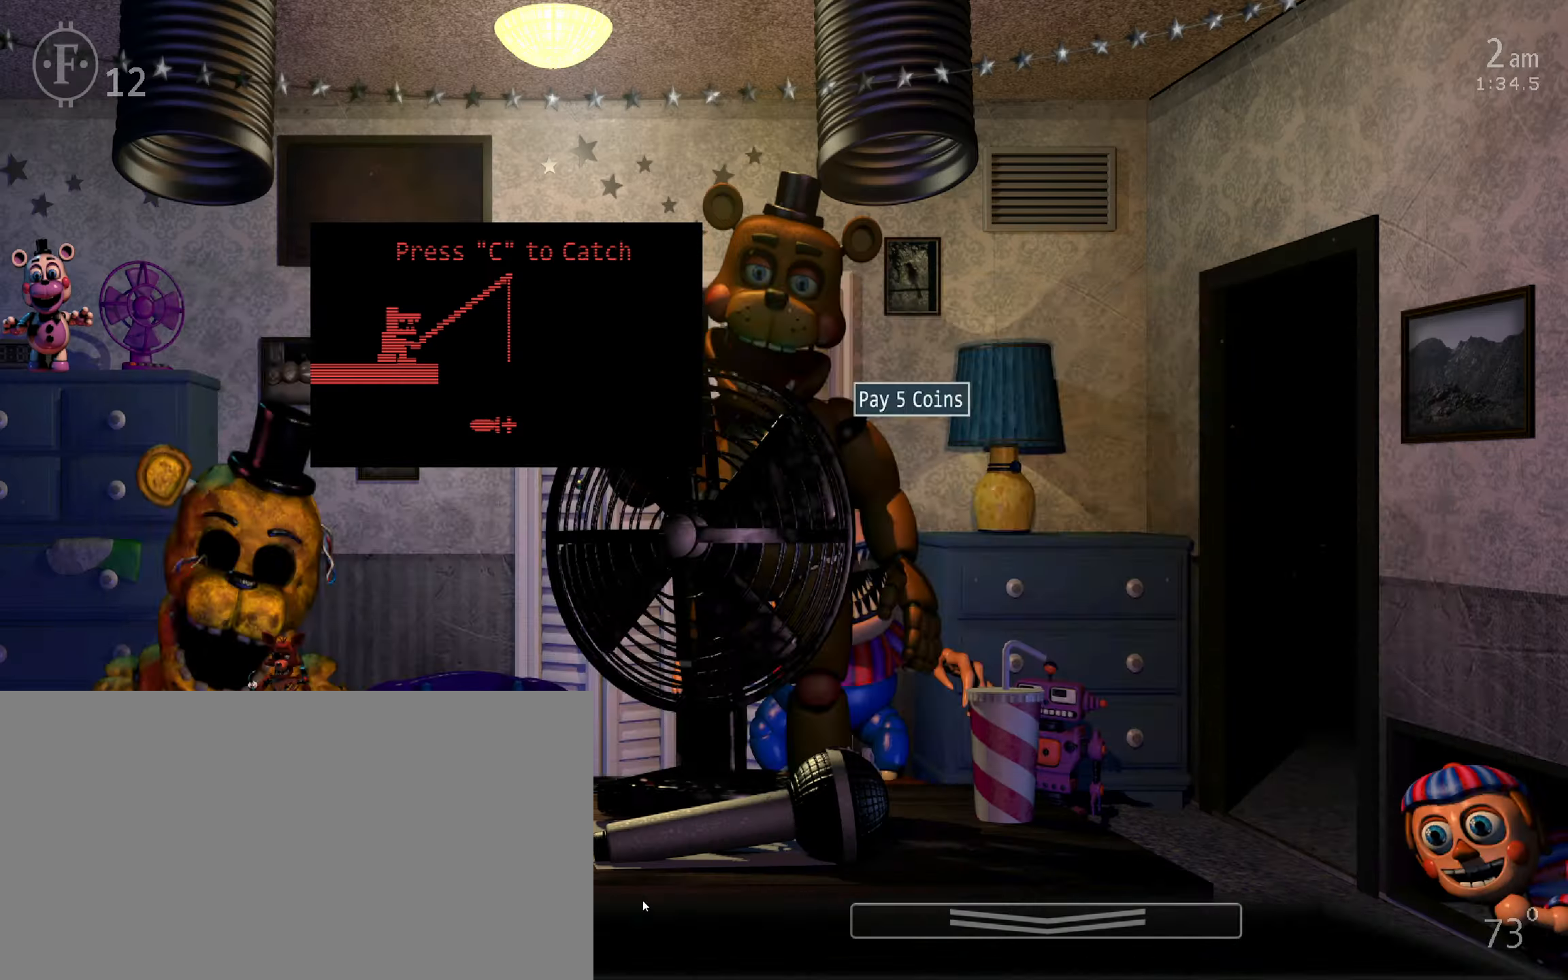
{"keys": [], "mouse": [], "events": [[50, "w", "up"], [300, "c", "down"], [367, "c", "up"], [433, "c", "down"], [500, "c", "up"]]}
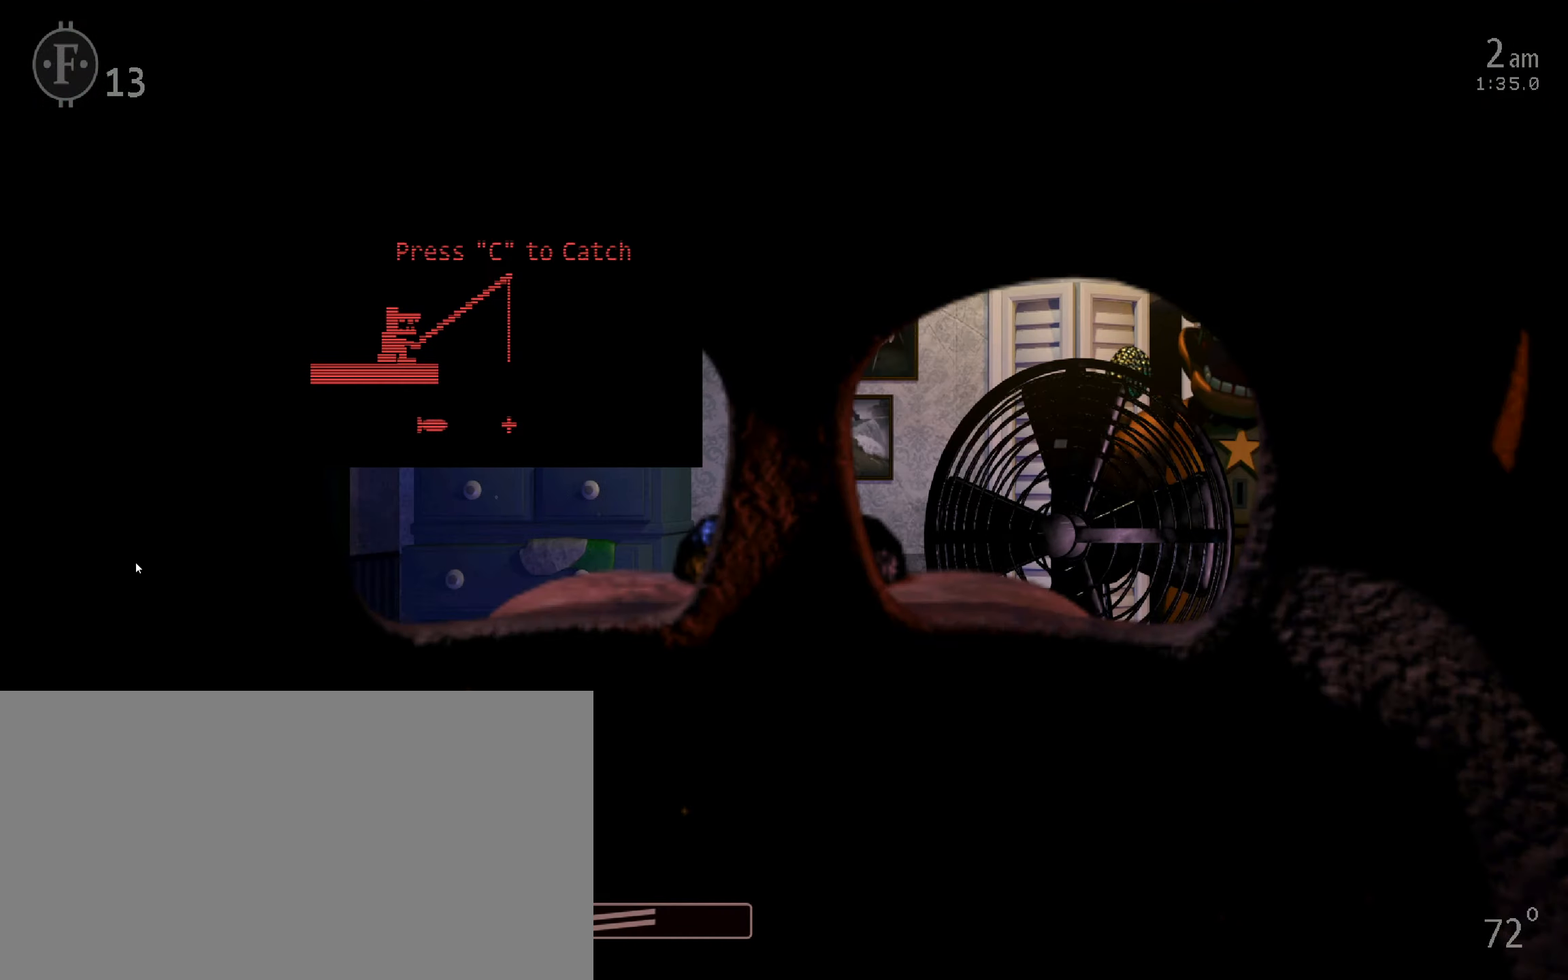
{"keys": [], "mouse": [], "events": [[67, "c", "down"], [133, "c", "up"], [150, "mouse_left", "down"], [200, "c", "down"], [233, "mouse_left", "up"], [250, "c", "up"], [300, "c", "down"], [300, "mouse_left", "down"], [367, "c", "up"], [367, "mouse_left", "up"]]}
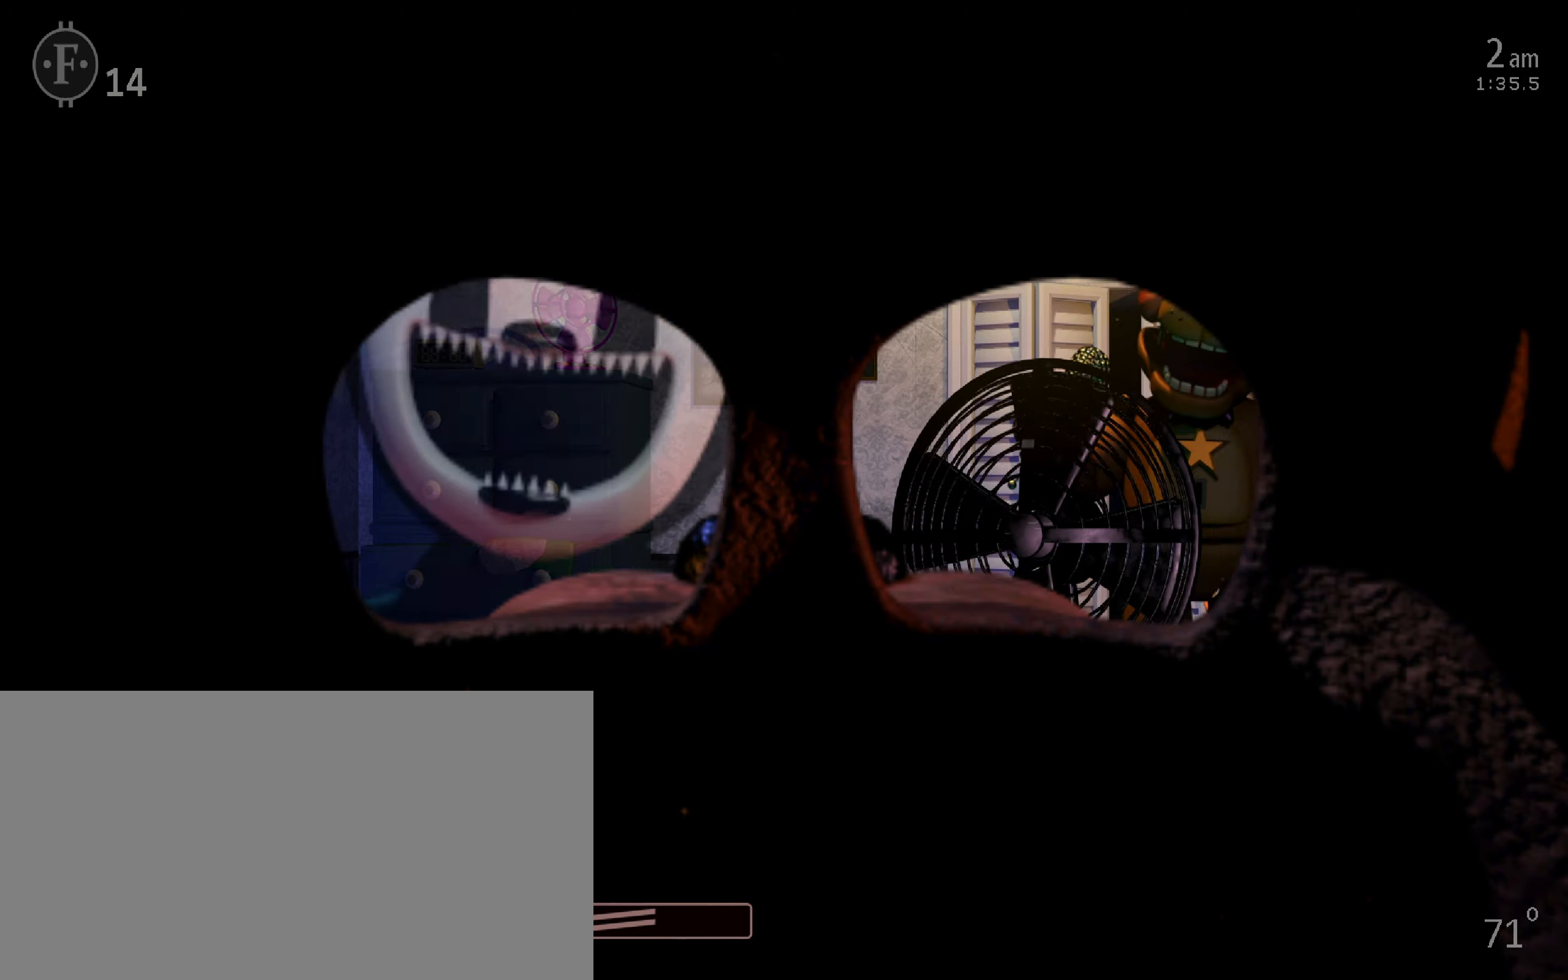
{"keys": [], "mouse": ["left"], "events": [[167, "z", "down"], [234, "z", "up"], [484, "mouse_left", "down"]]}
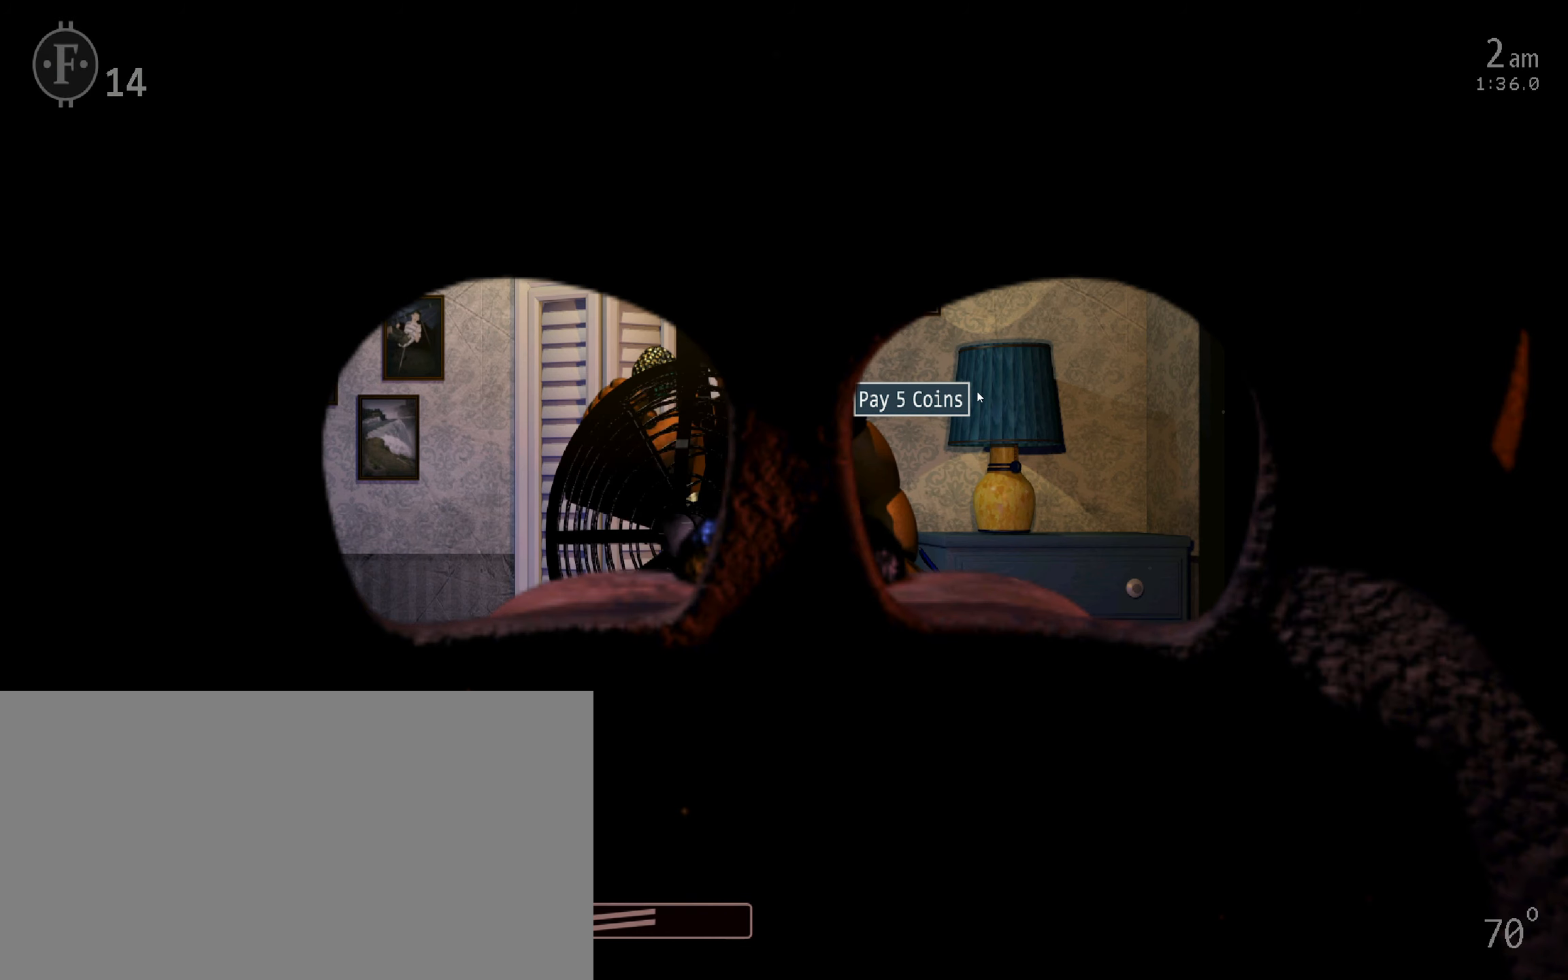
{"keys": [], "mouse": [], "events": [[17, "f", "down"], [67, "mouse_left", "up"], [117, "f", "up"], [150, "mouse_left", "down"], [234, "mouse_left", "up"]]}
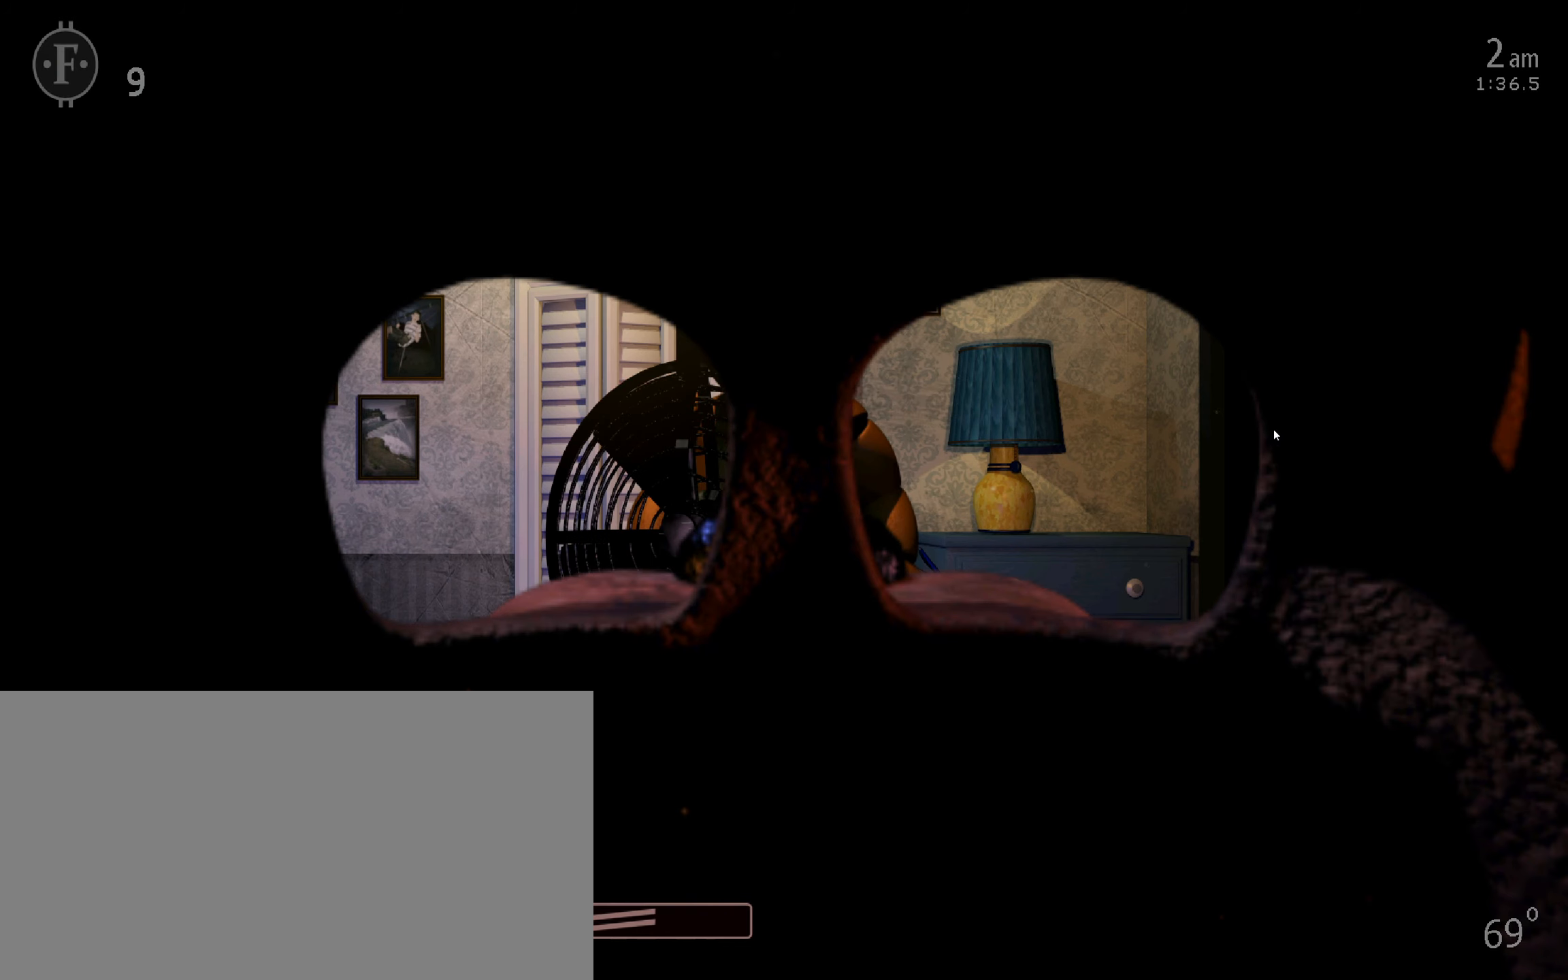
{"keys": [], "mouse": [], "events": [[100, "f", "down"], [184, "f", "up"]]}
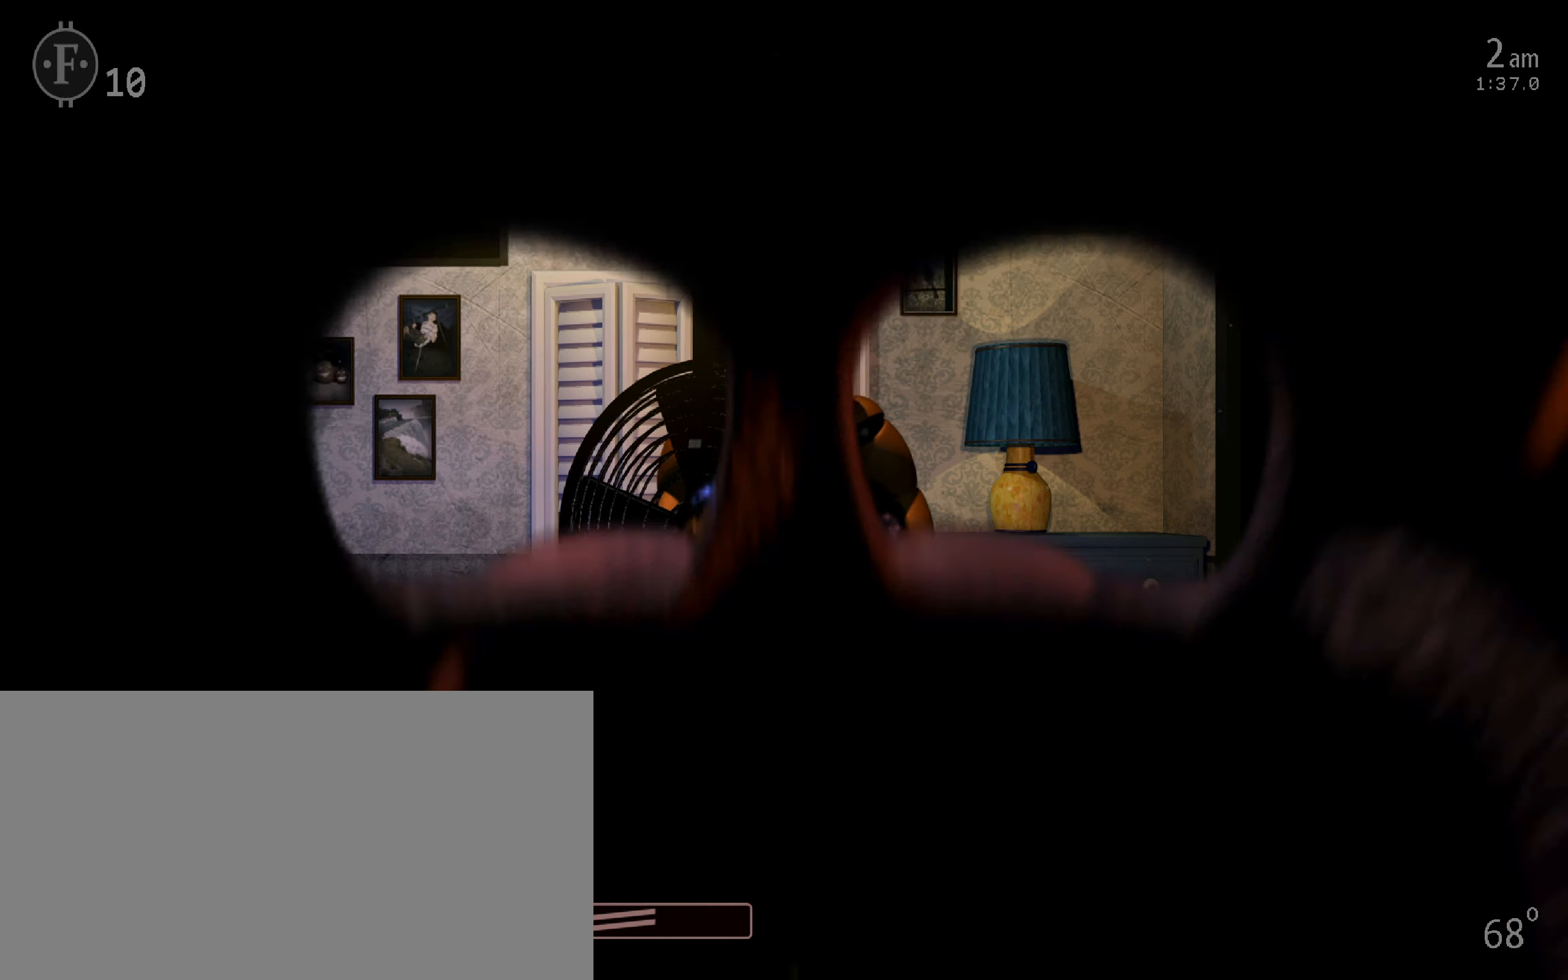
{"keys": [], "mouse": [], "events": []}
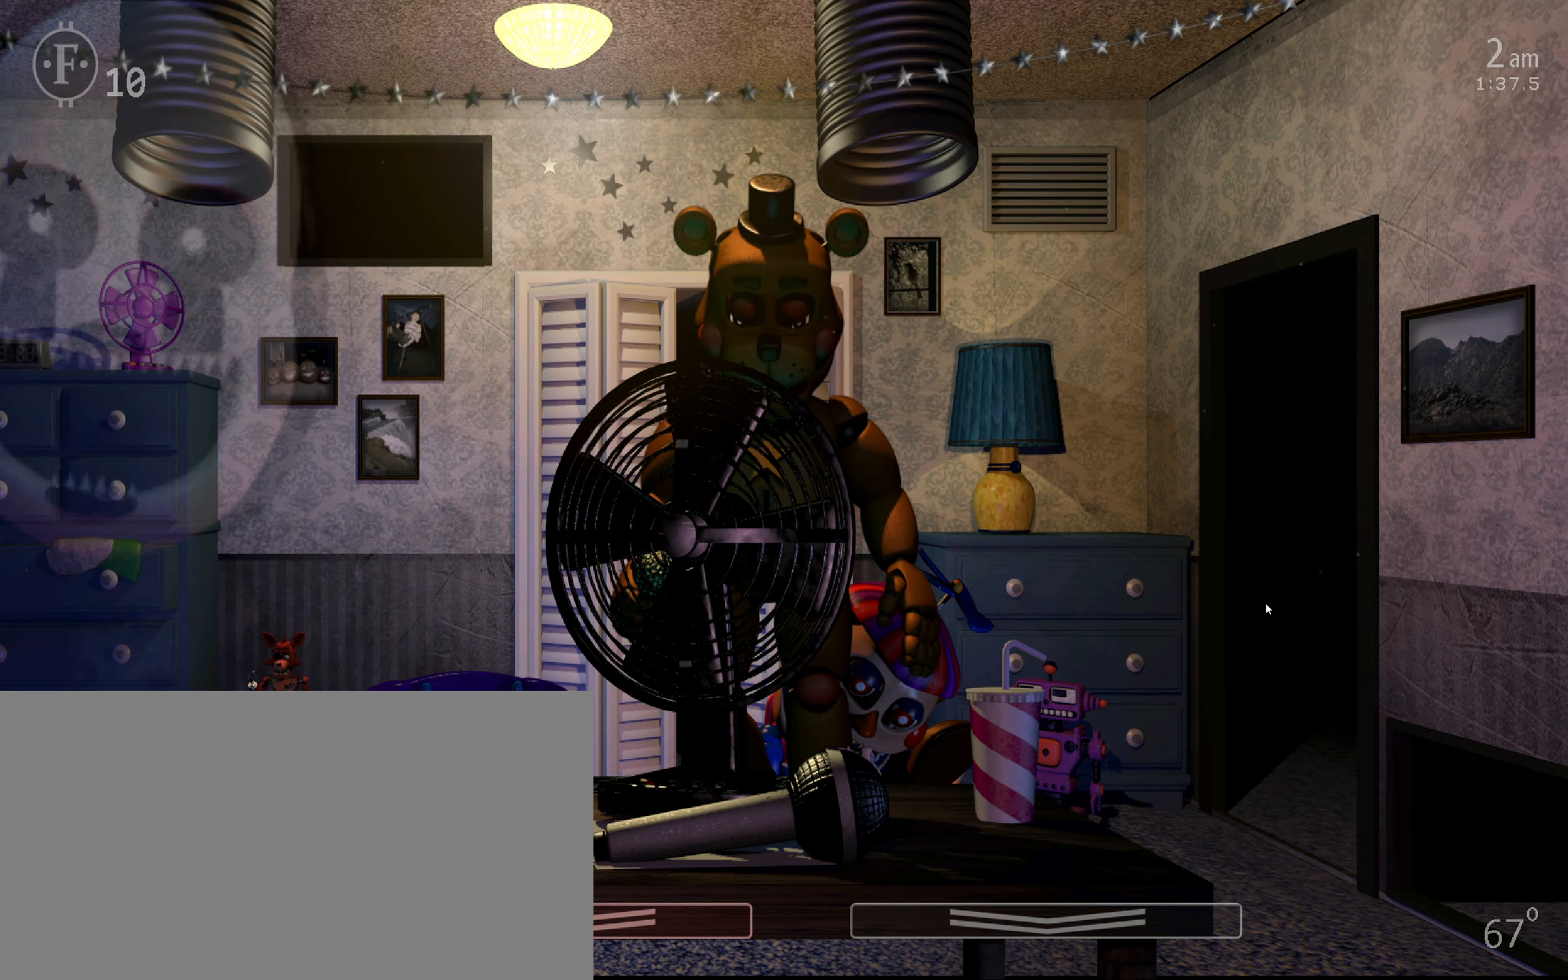
{"keys": [], "mouse": [], "events": []}
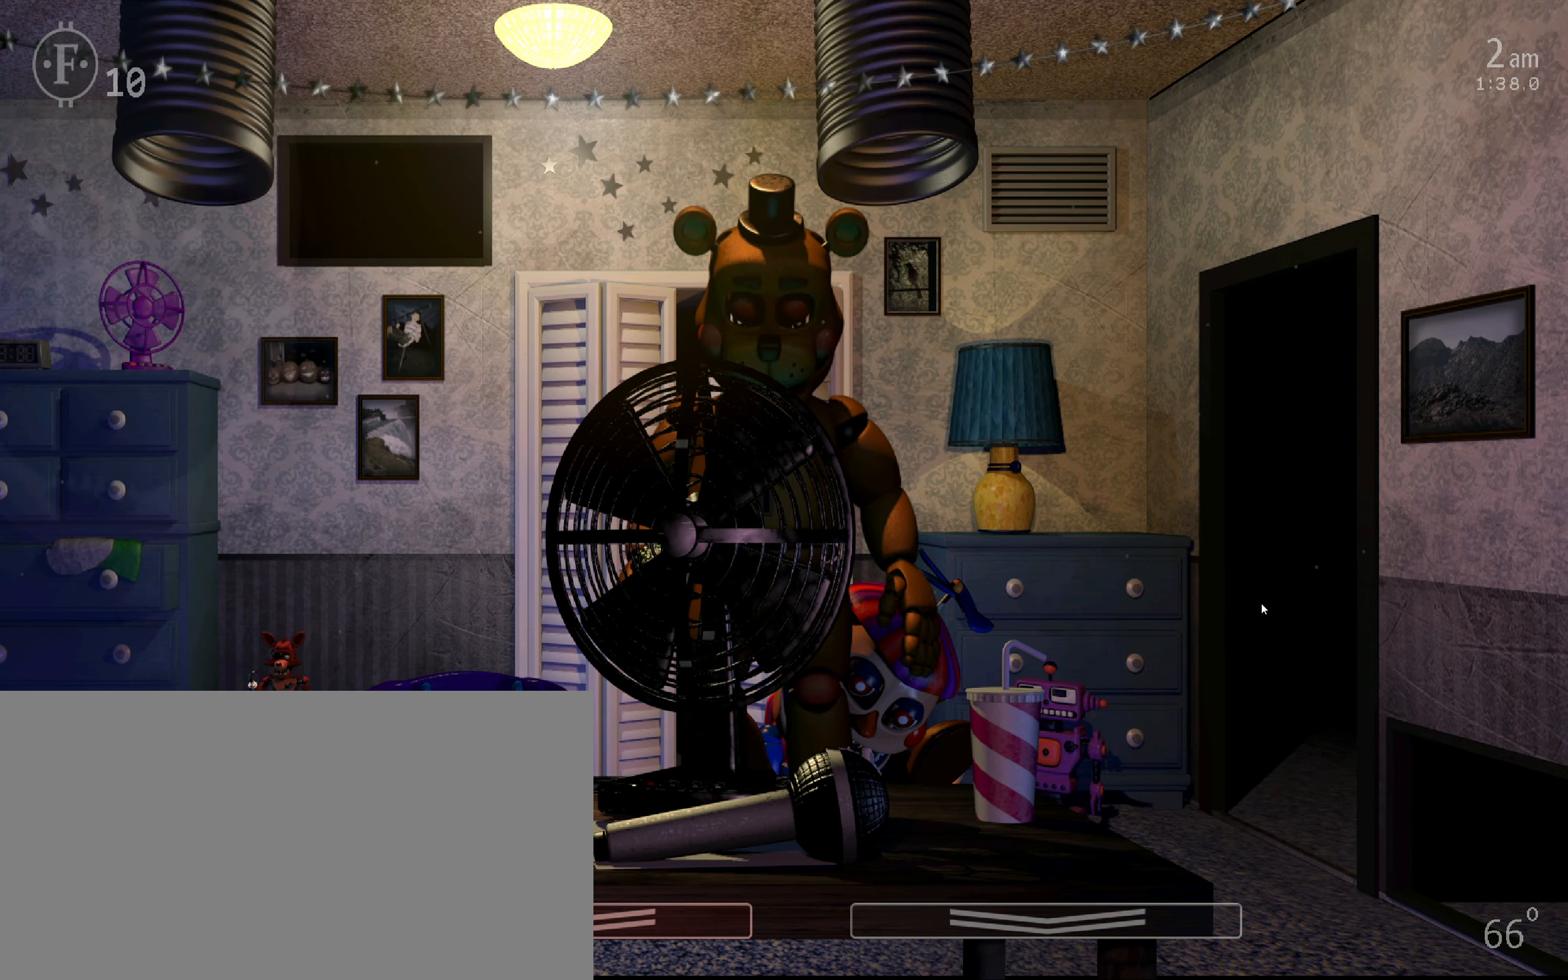
{"keys": ["s"], "mouse": [], "events": [[467, "s", "down"]]}
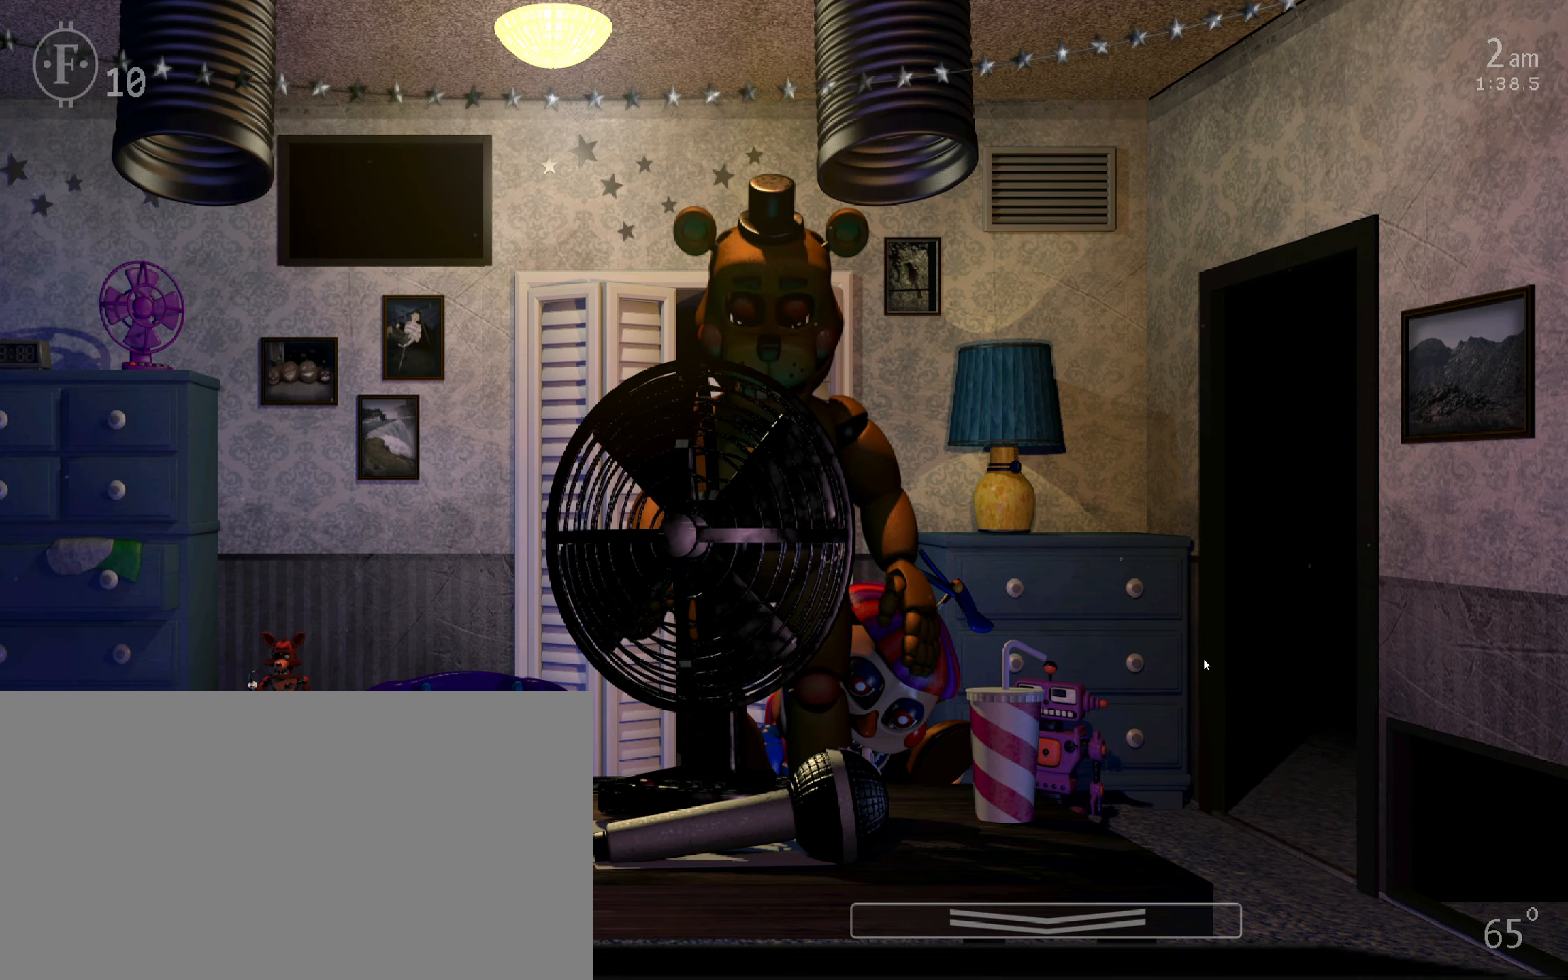
{"keys": [], "mouse": [], "events": [[150, "s", "up"]]}
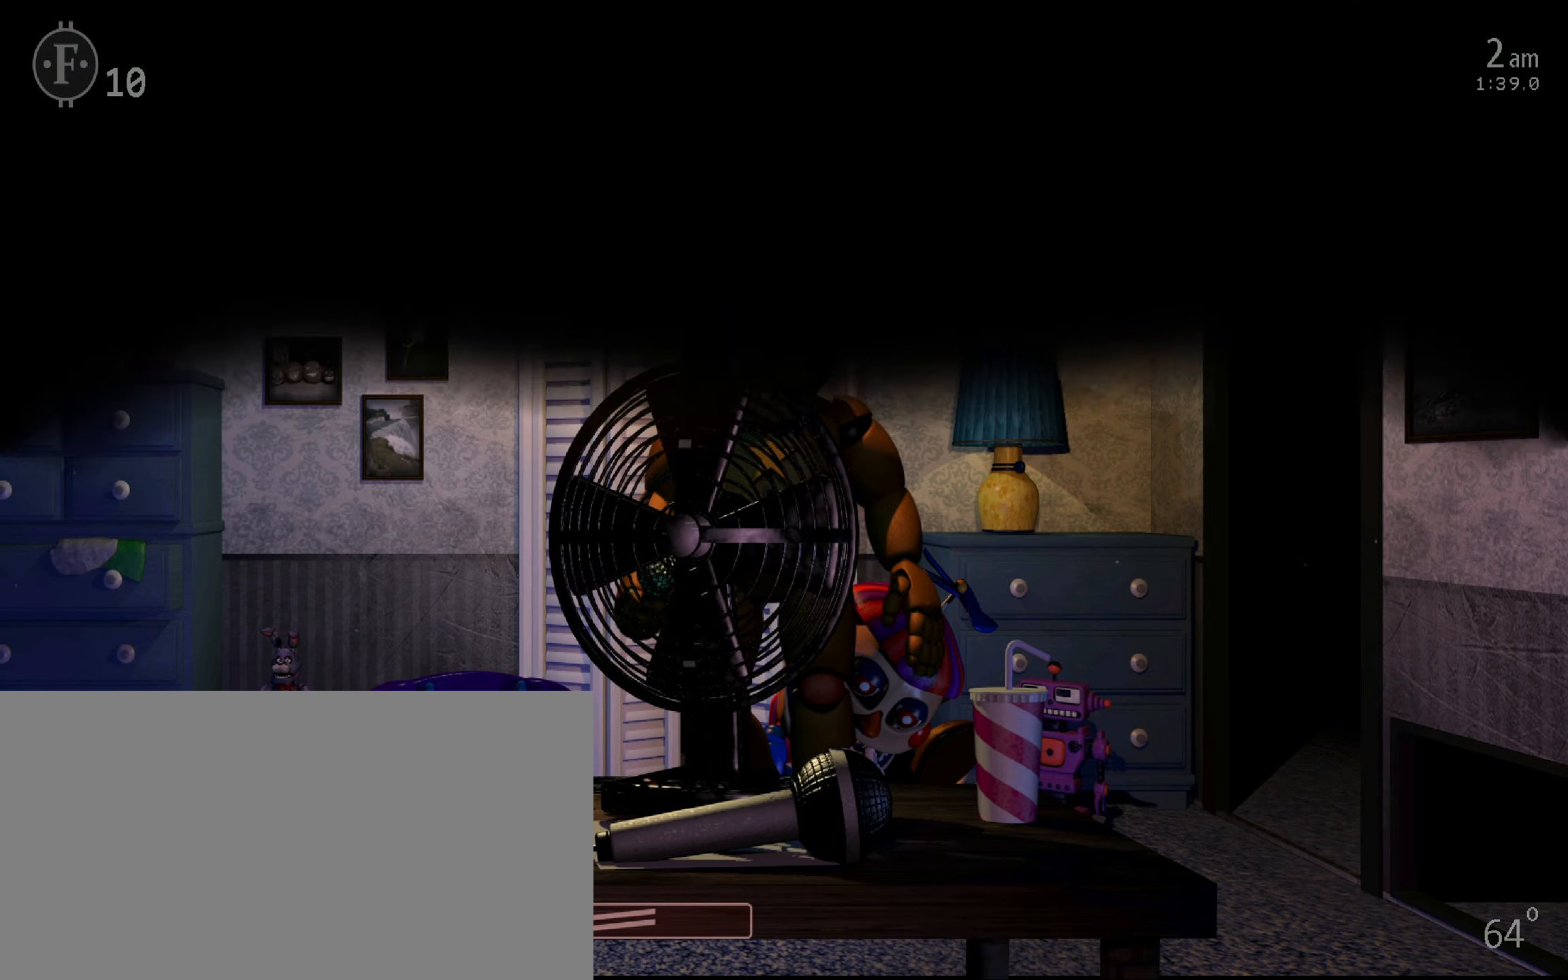
{"keys": [], "mouse": [], "events": []}